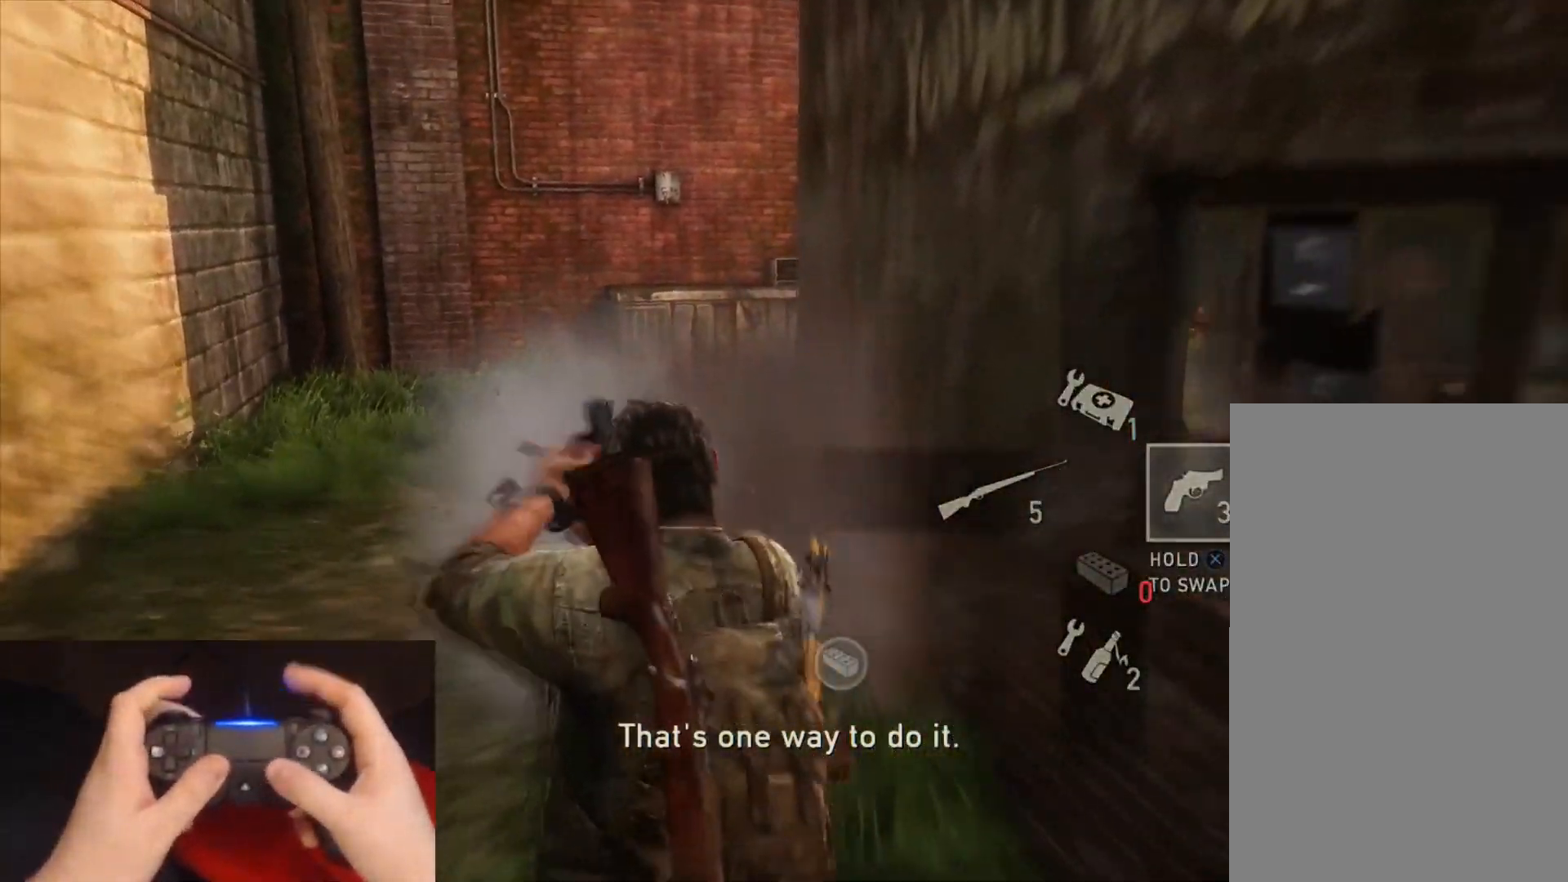
Gameplay with a controller (PlayStation layout); each line is a JSON object with the inputs held at the frame after it. "events" lists button and stick changes between this image and that frame as [ms after this image, input, new state], when the widget could be followed in between.
{"buttons": ["L2"], "left_stick": "up", "right_stick": "center", "events": [[67, "right_stick", "center"]]}
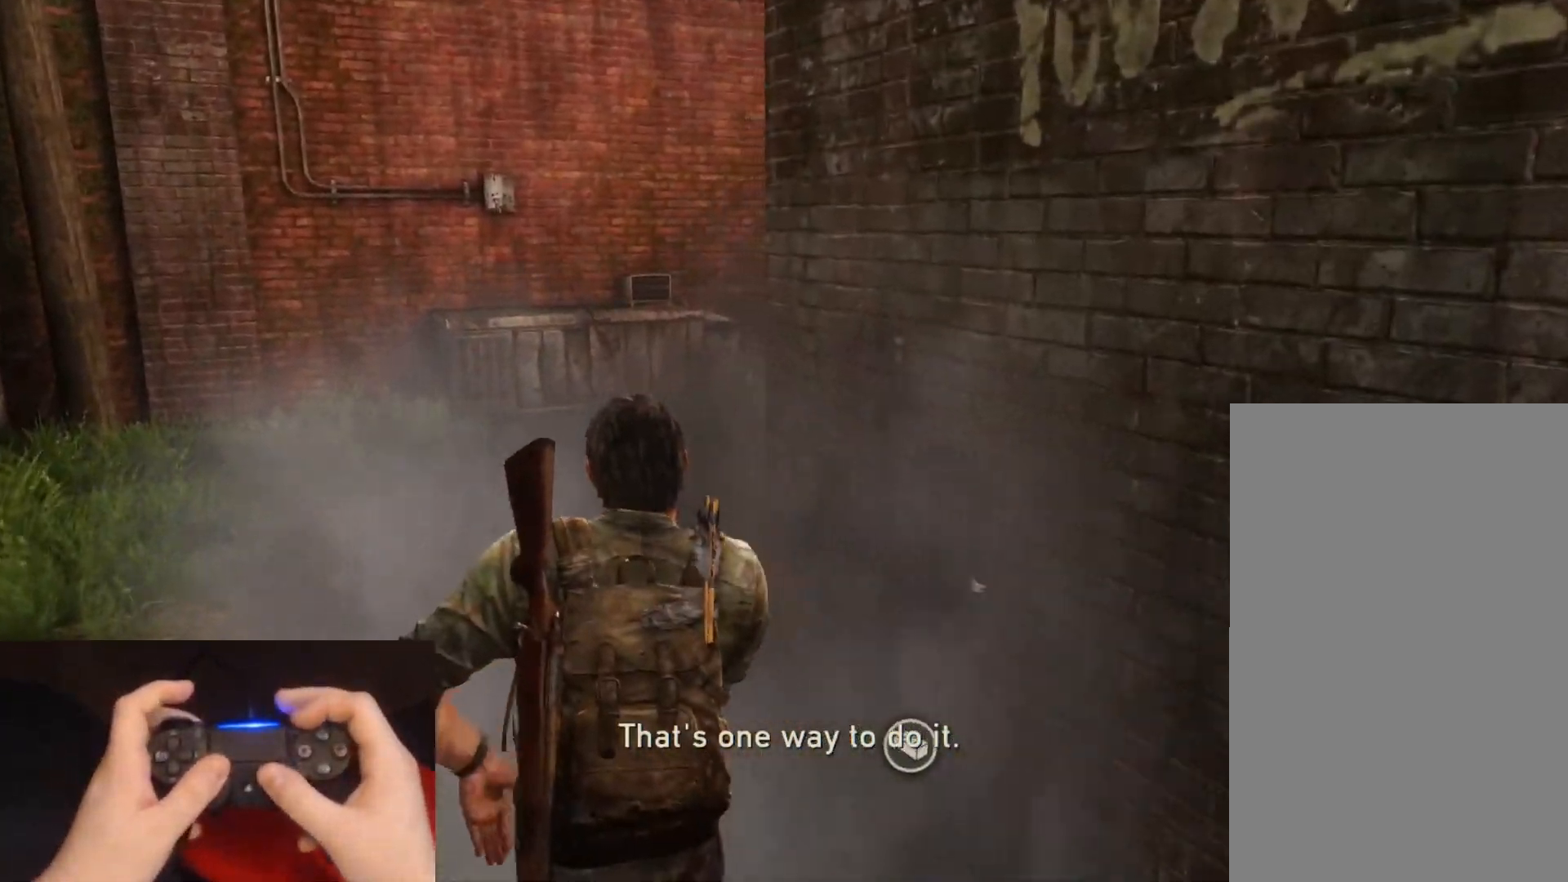
{"buttons": ["L2"], "left_stick": "up", "right_stick": "right", "events": [[17, "right_stick", "right"]]}
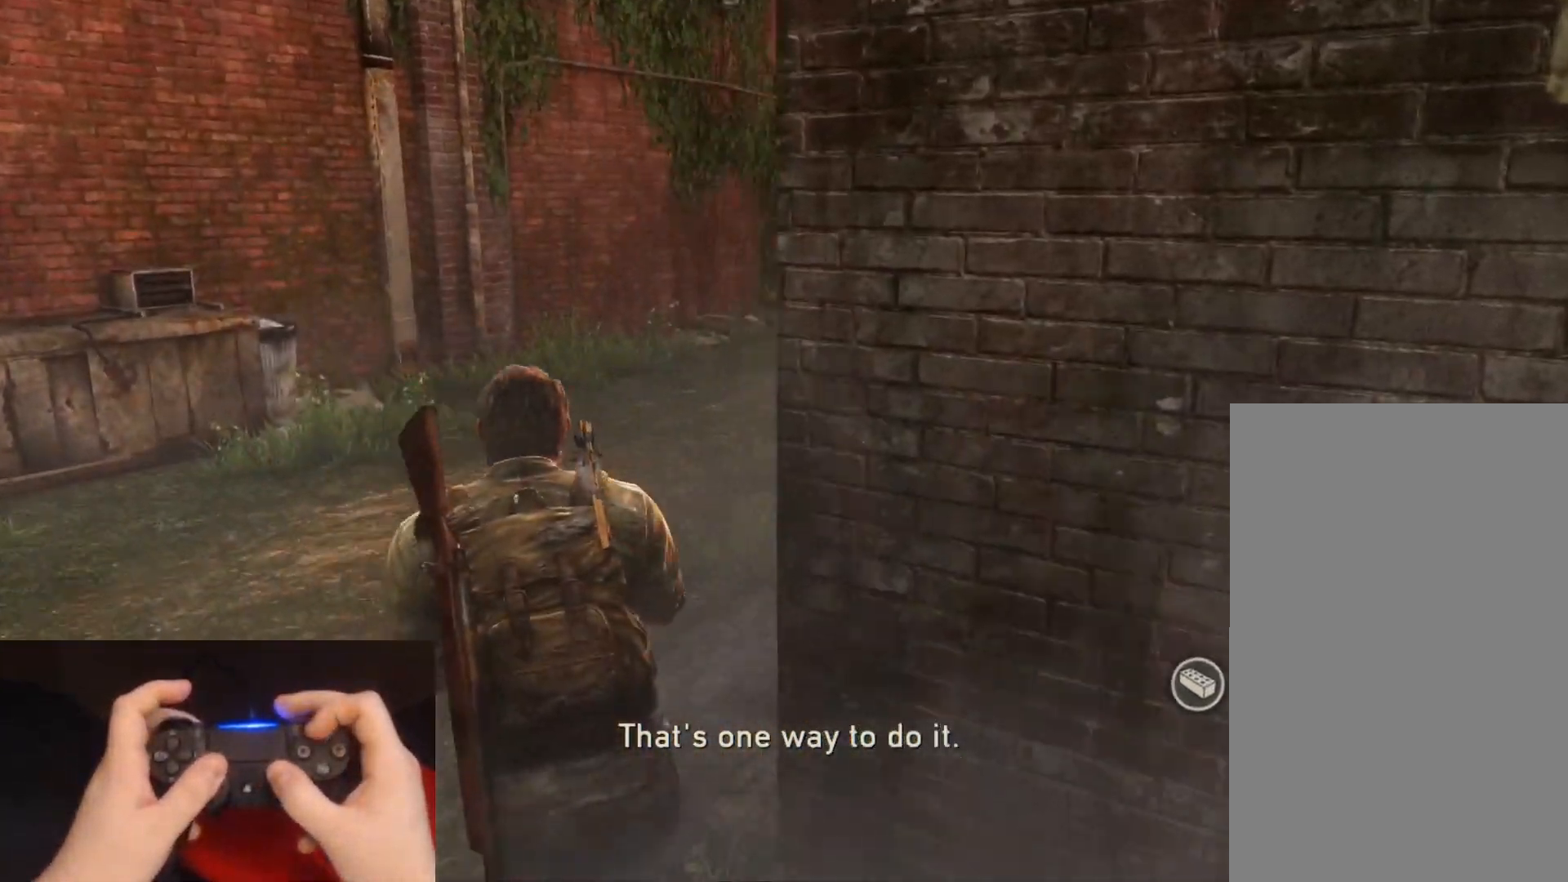
{"buttons": ["L2"], "left_stick": "up", "right_stick": "center", "events": [[367, "TRIANGLE", "down"], [417, "right_stick", "center"], [483, "TRIANGLE", "up"]]}
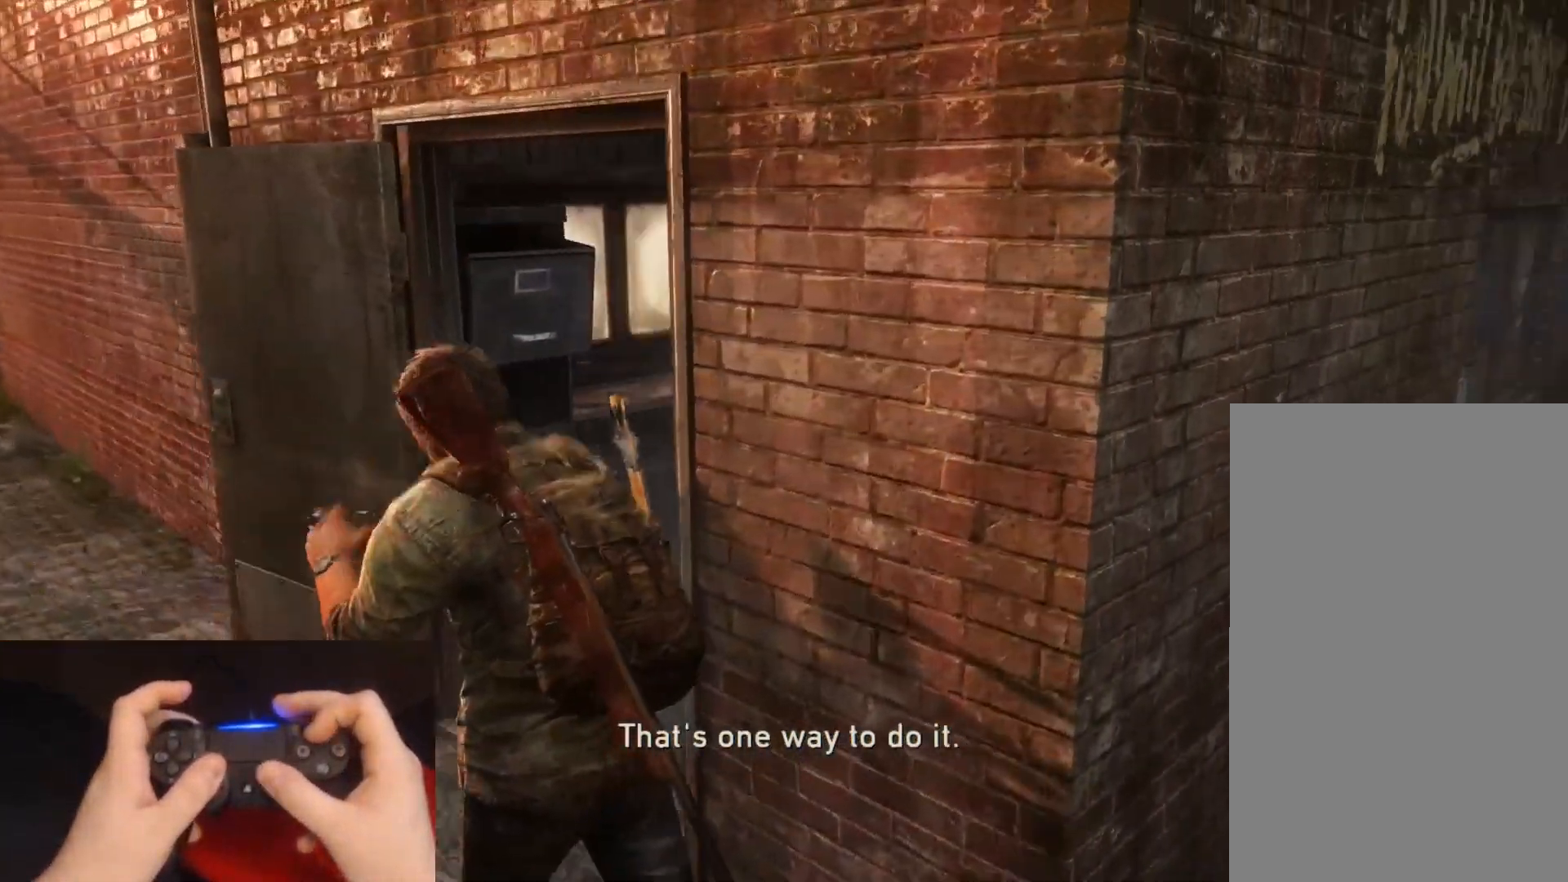
{"buttons": ["L2"], "left_stick": "up", "right_stick": "center", "events": [[33, "right_stick", "right"], [250, "right_stick", "center"]]}
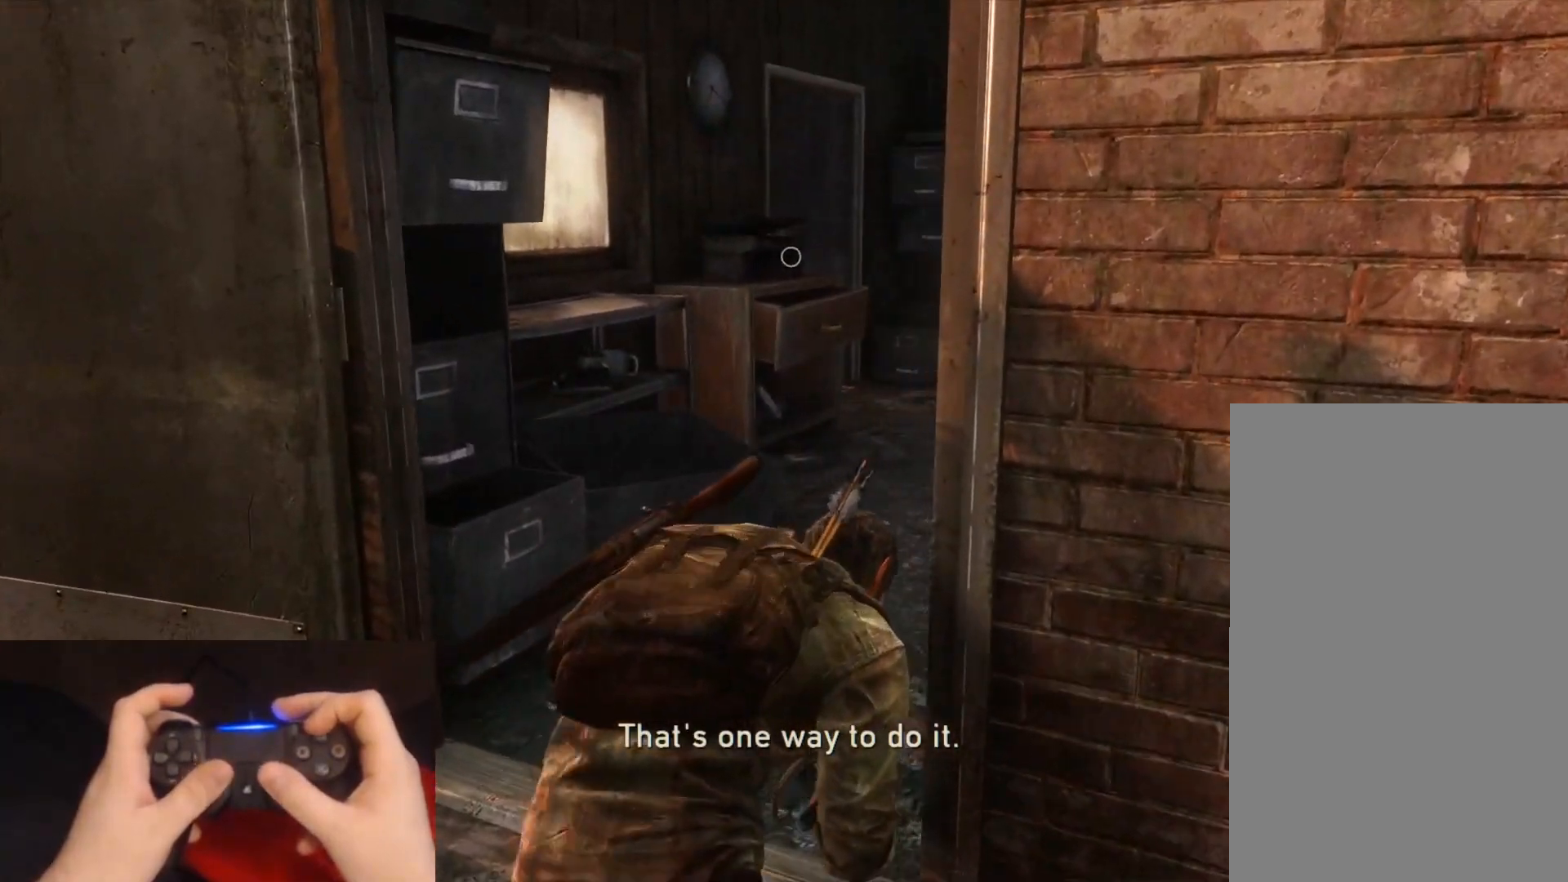
{"buttons": ["L2"], "left_stick": "up", "right_stick": "left", "events": [[250, "right_stick", "left"]]}
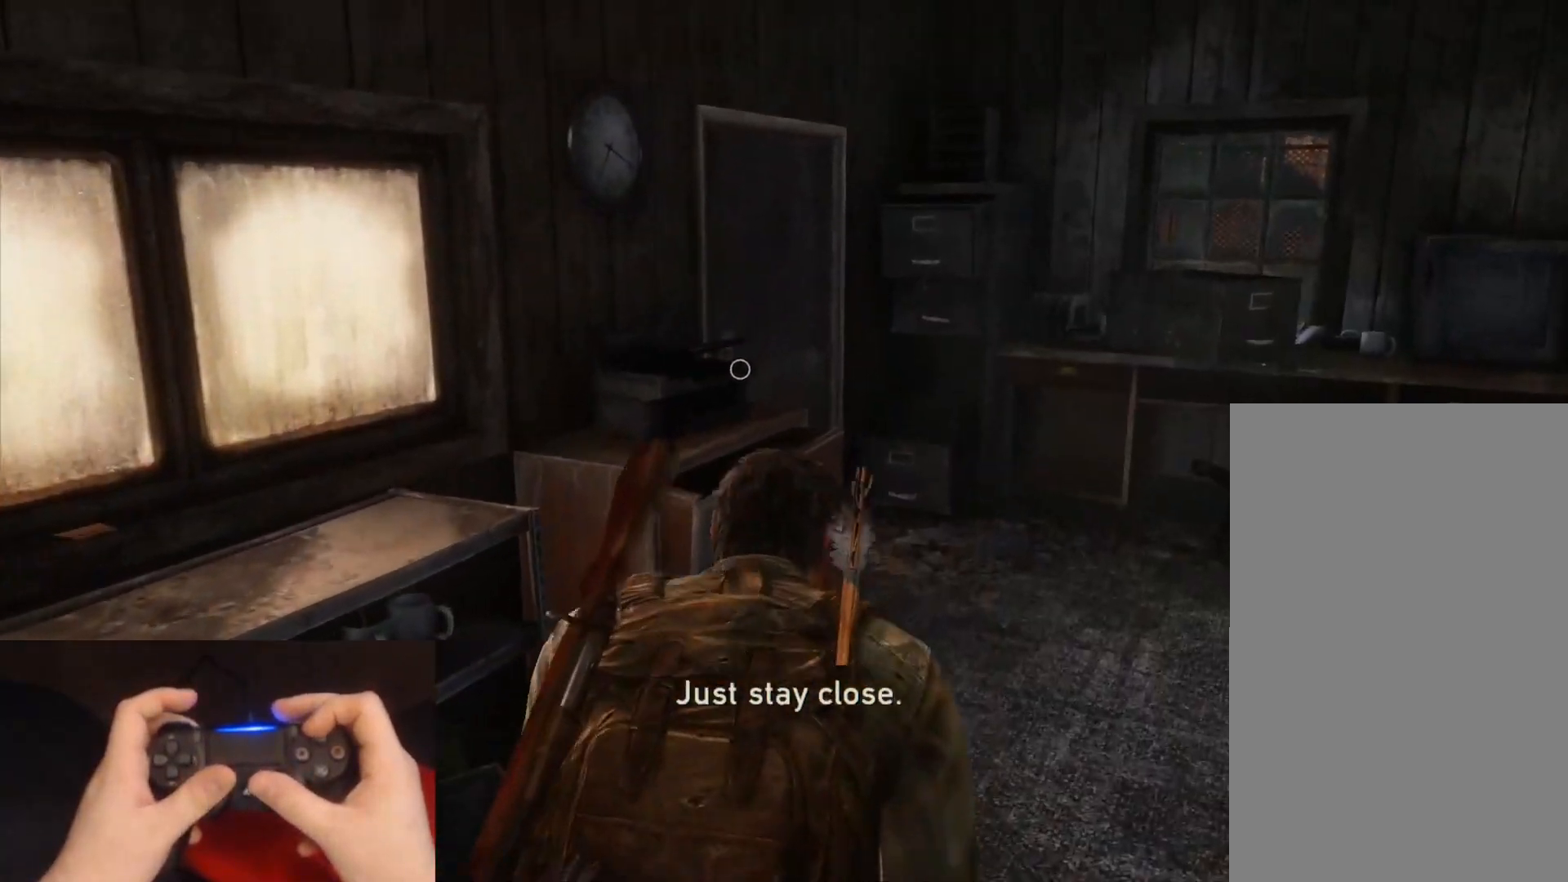
{"buttons": [], "left_stick": "center", "right_stick": "left", "events": [[150, "left_stick", "up-right"], [467, "left_stick", "center"], [483, "L2", "up"]]}
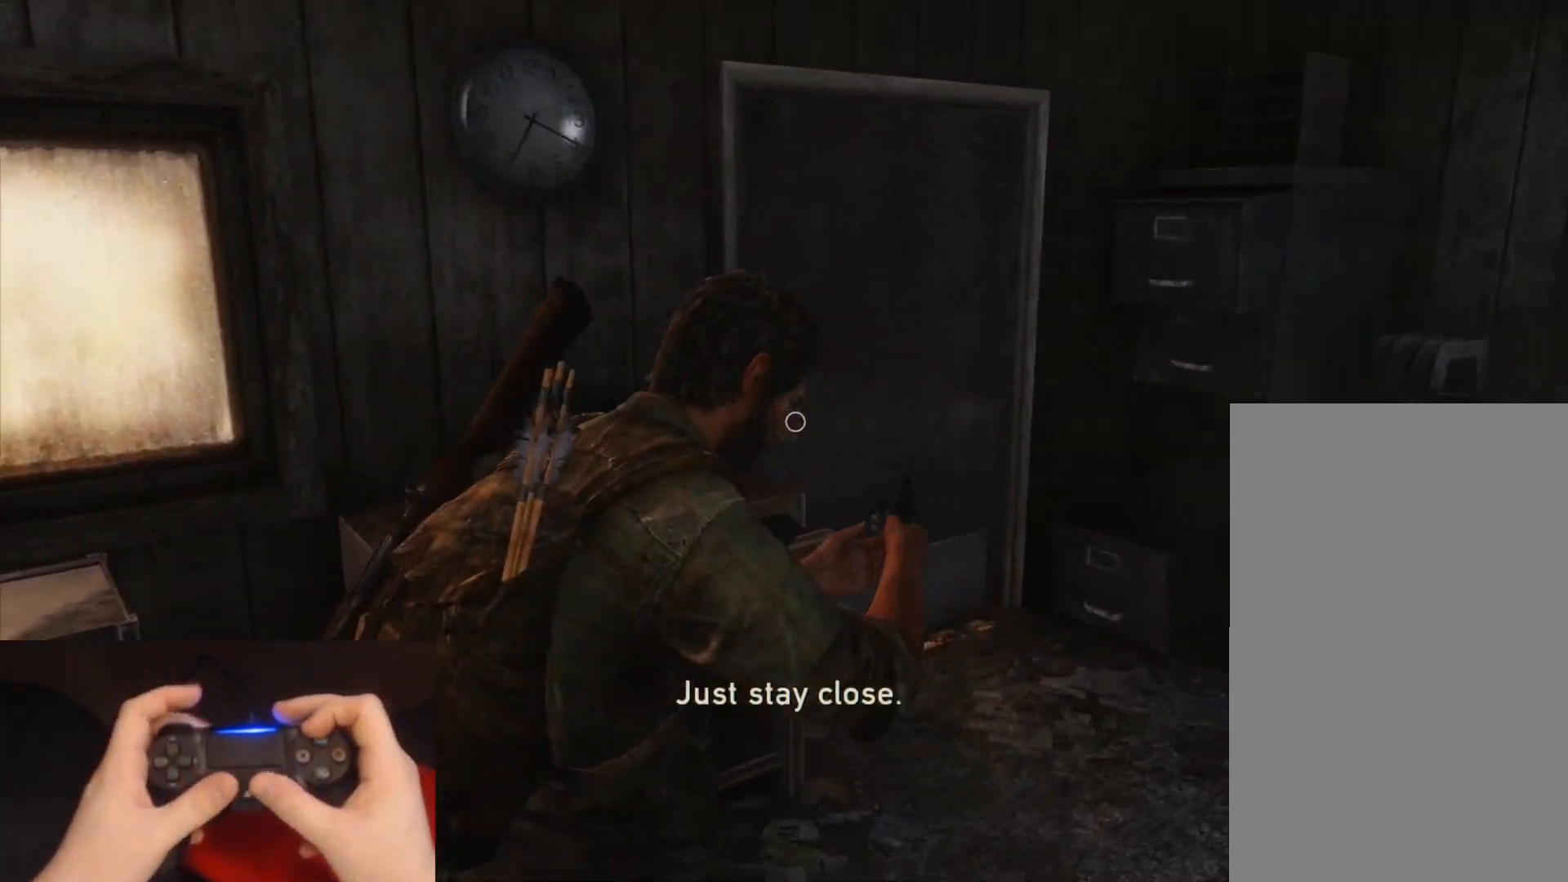
{"buttons": [], "left_stick": "center", "right_stick": "left", "events": [[267, "right_stick", "center"], [467, "right_stick", "left"]]}
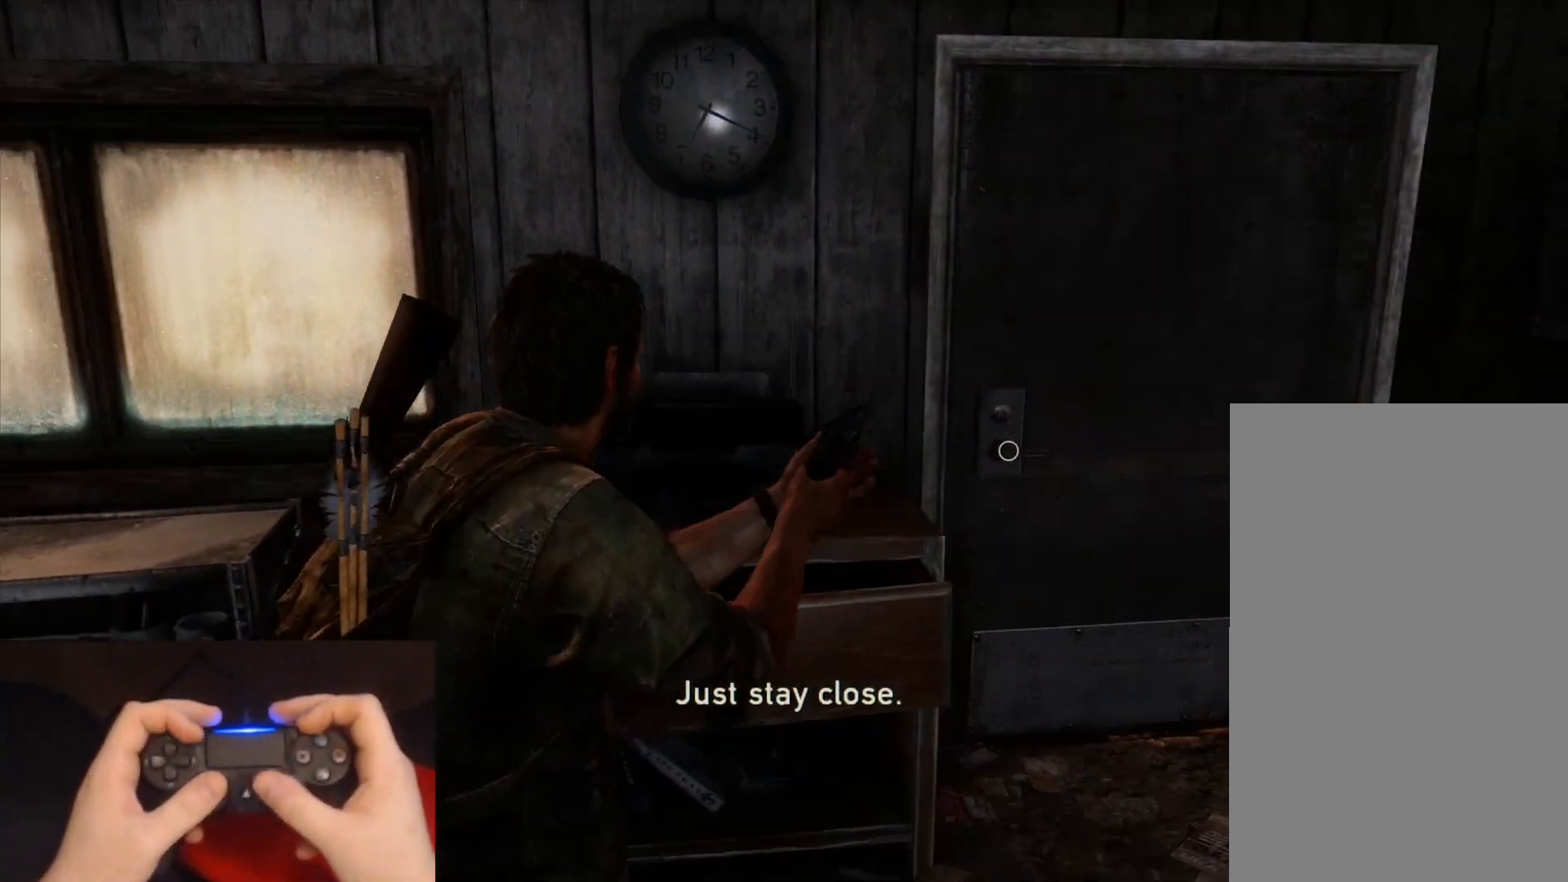
{"buttons": [], "left_stick": "center", "right_stick": "up", "events": [[167, "right_stick", "center"], [500, "right_stick", "up"]]}
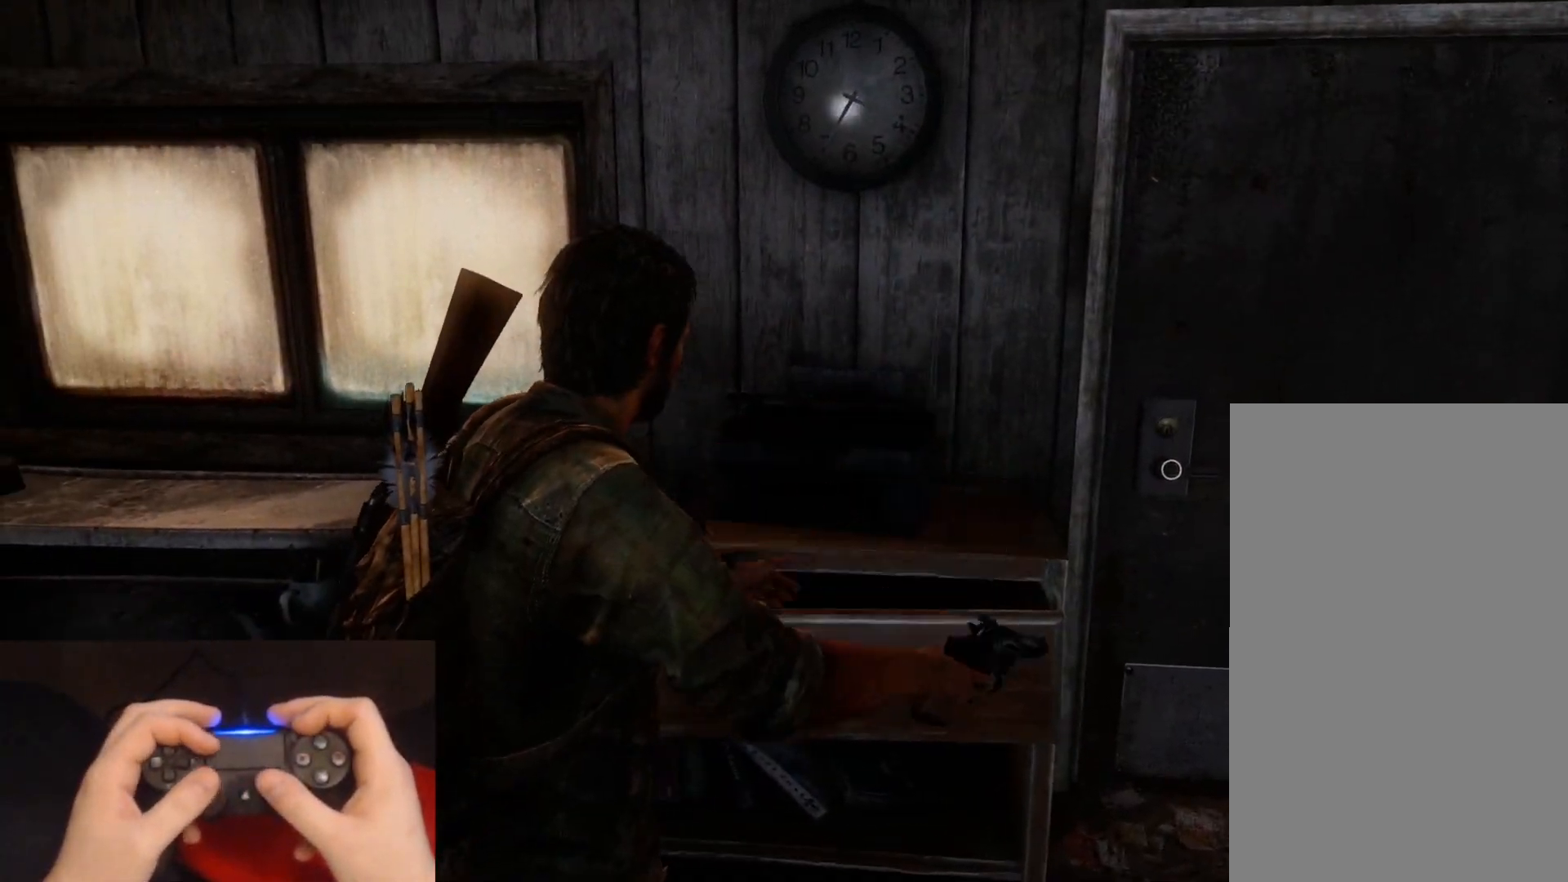
{"buttons": [], "left_stick": "center", "right_stick": "center", "events": [[167, "right_stick", "center"]]}
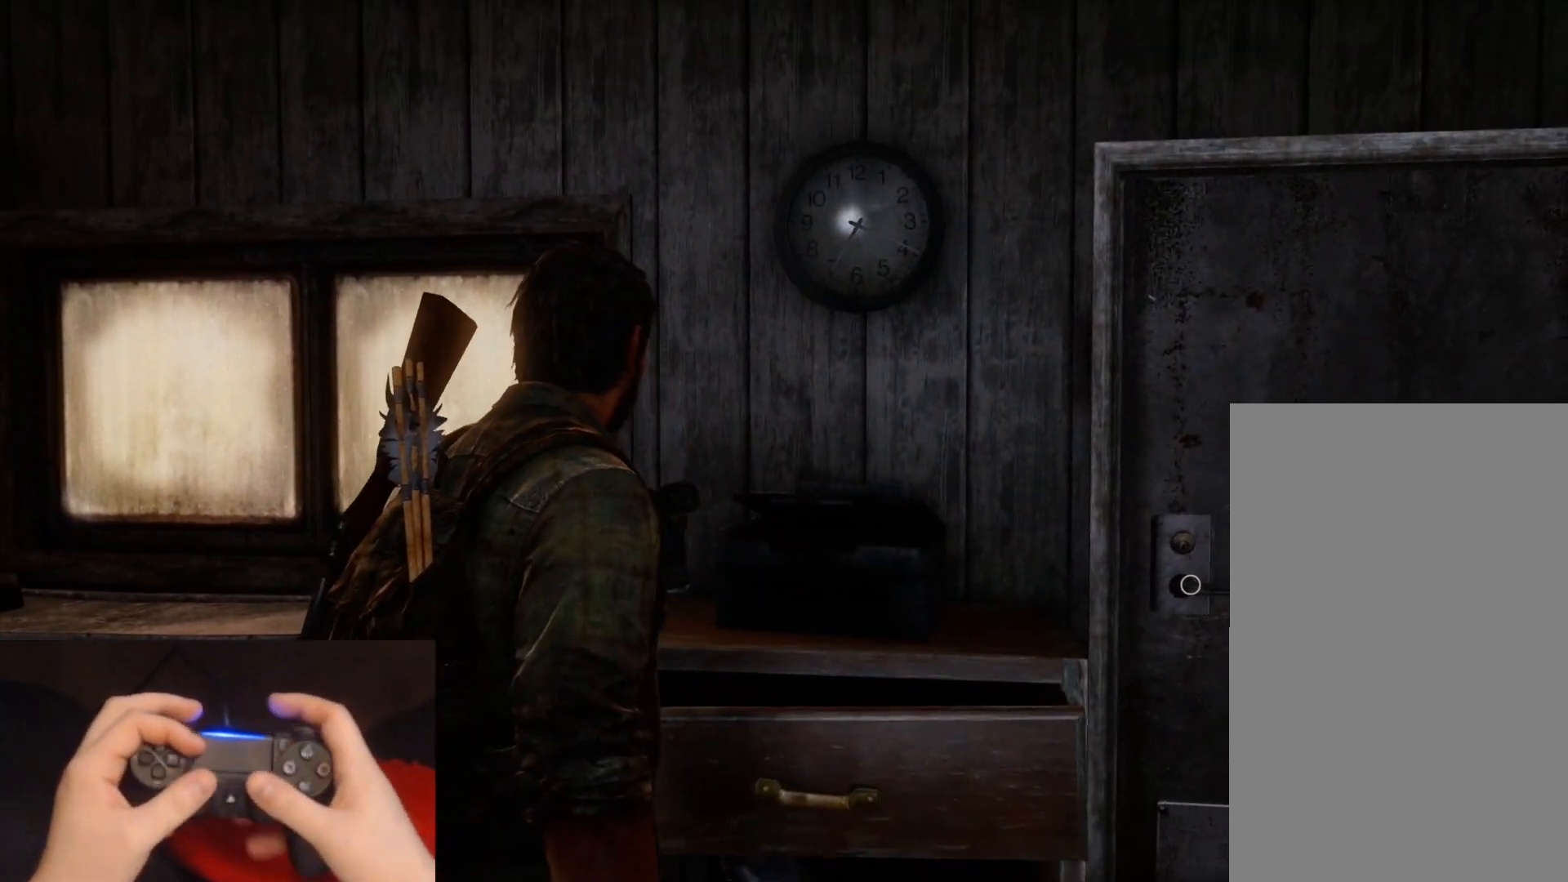
{"buttons": [], "left_stick": "center", "right_stick": "center", "events": [[33, "right_stick", "right"], [183, "right_stick", "center"]]}
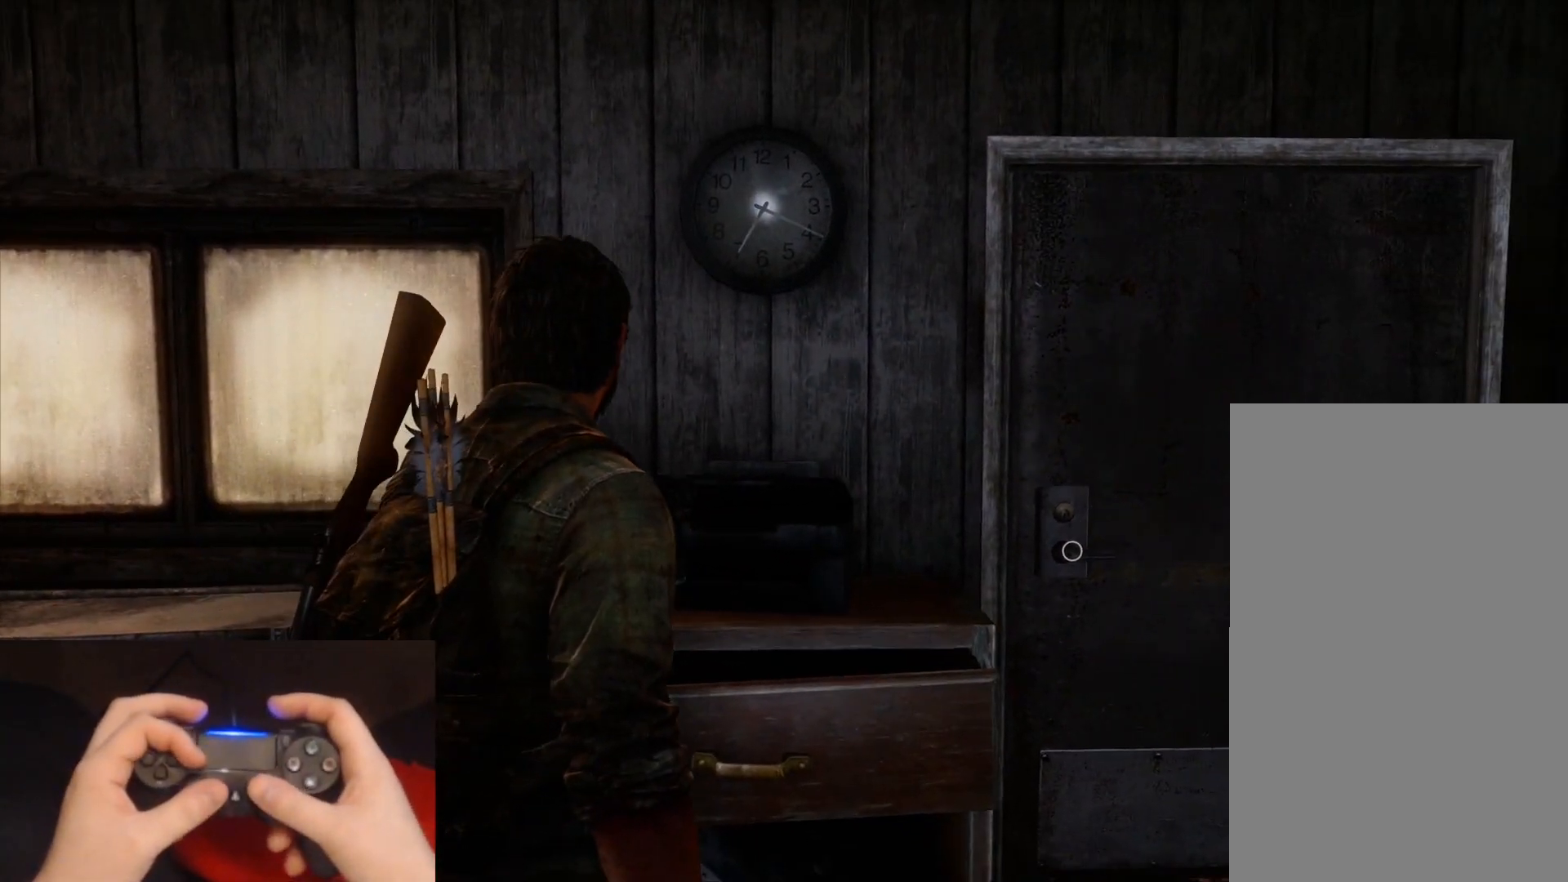
{"buttons": [], "left_stick": "right", "right_stick": "center", "events": [[133, "left_stick", "right"], [150, "right_stick", "left"], [367, "right_stick", "center"]]}
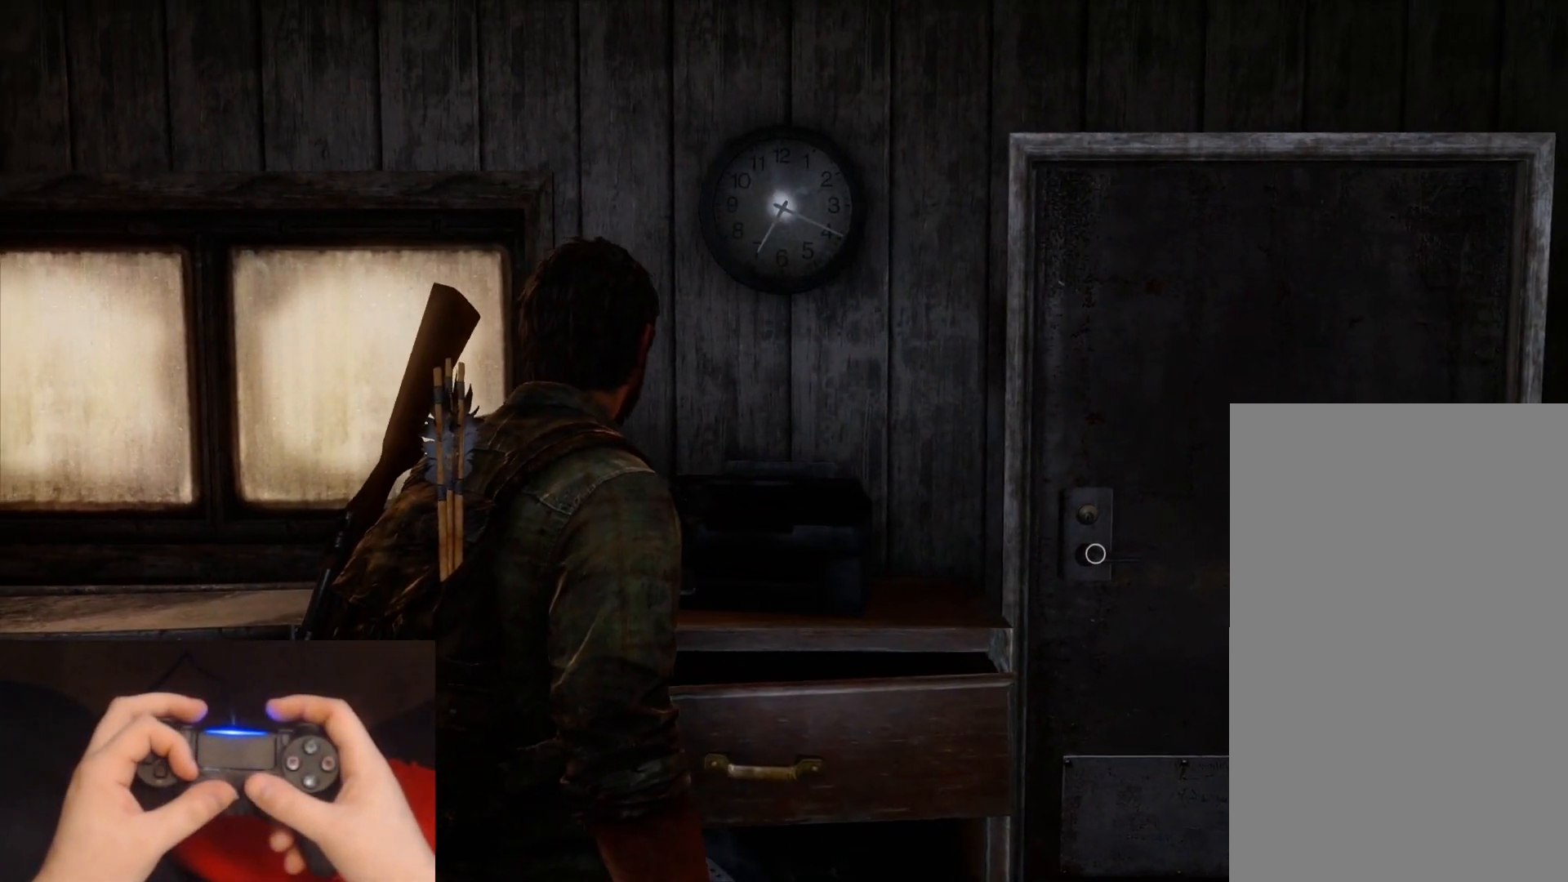
{"buttons": [], "left_stick": "right", "right_stick": "down-right", "events": [[467, "right_stick", "down-right"]]}
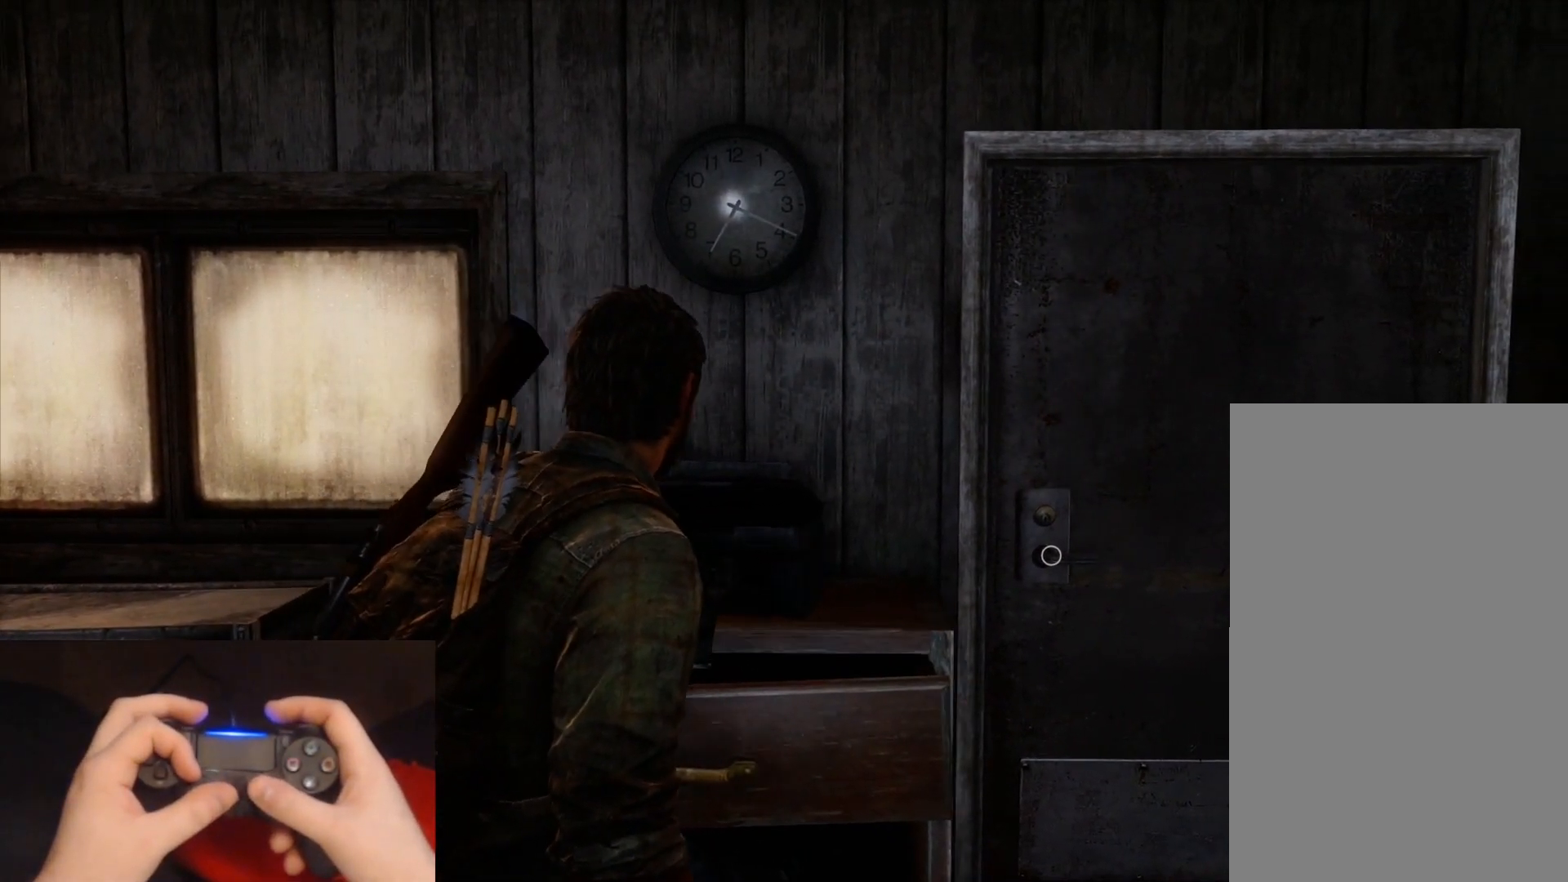
{"buttons": [], "left_stick": "center", "right_stick": "center", "events": [[183, "right_stick", "center"], [383, "R3", "down"], [500, "R3", "up"], [500, "left_stick", "center"]]}
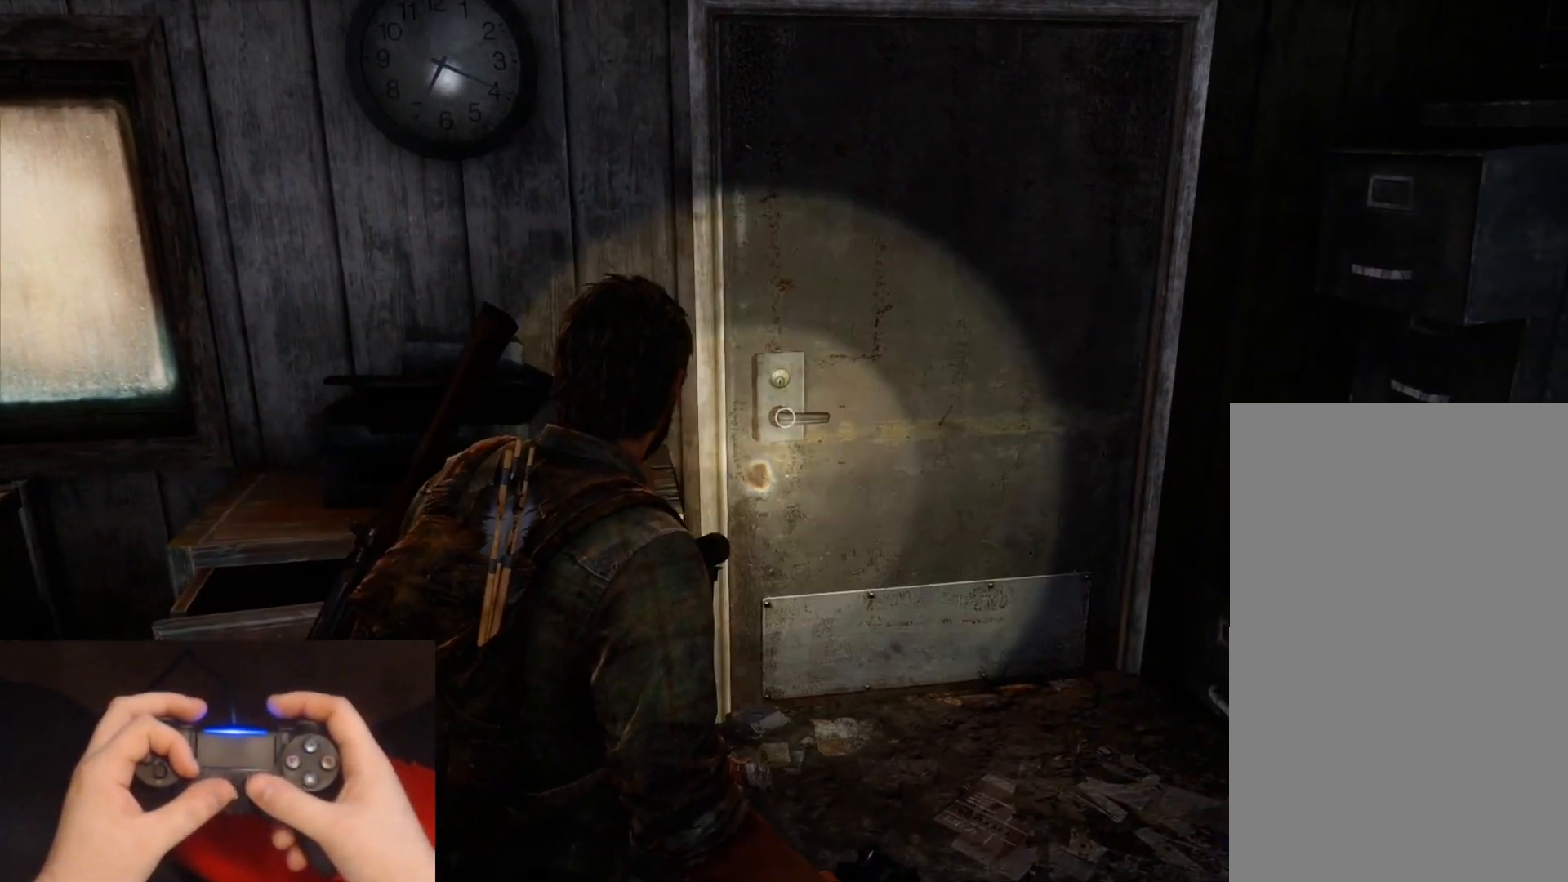
{"buttons": [], "left_stick": "center", "right_stick": "up-left", "events": [[183, "right_stick", "up-left"], [367, "right_stick", "center"], [467, "right_stick", "up-left"]]}
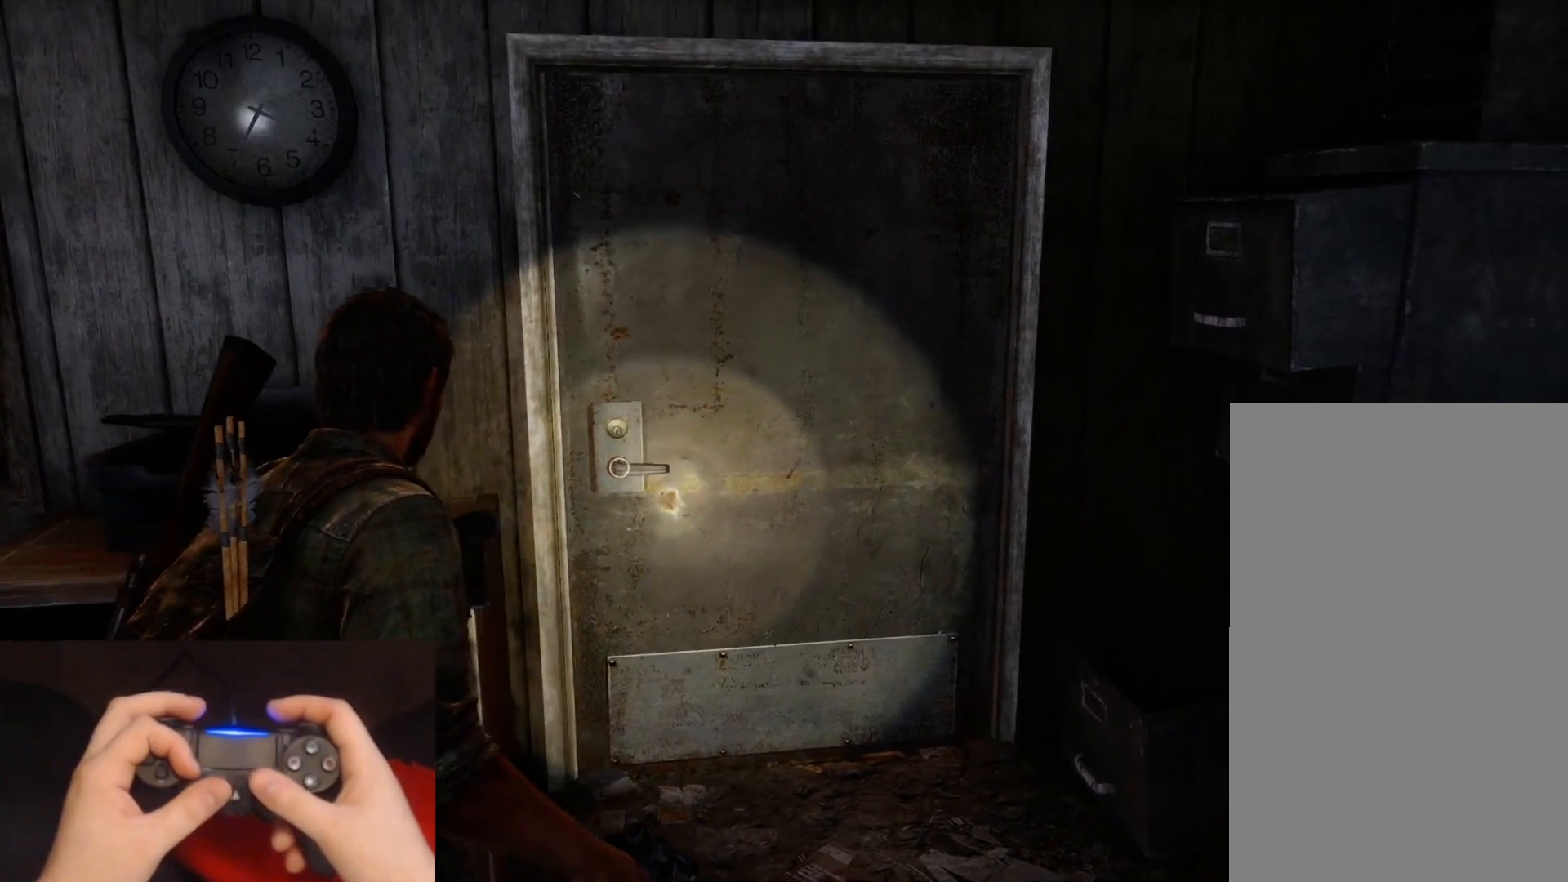
{"buttons": [], "left_stick": "center", "right_stick": "center", "events": [[167, "right_stick", "center"], [367, "R3", "down"], [500, "R3", "up"]]}
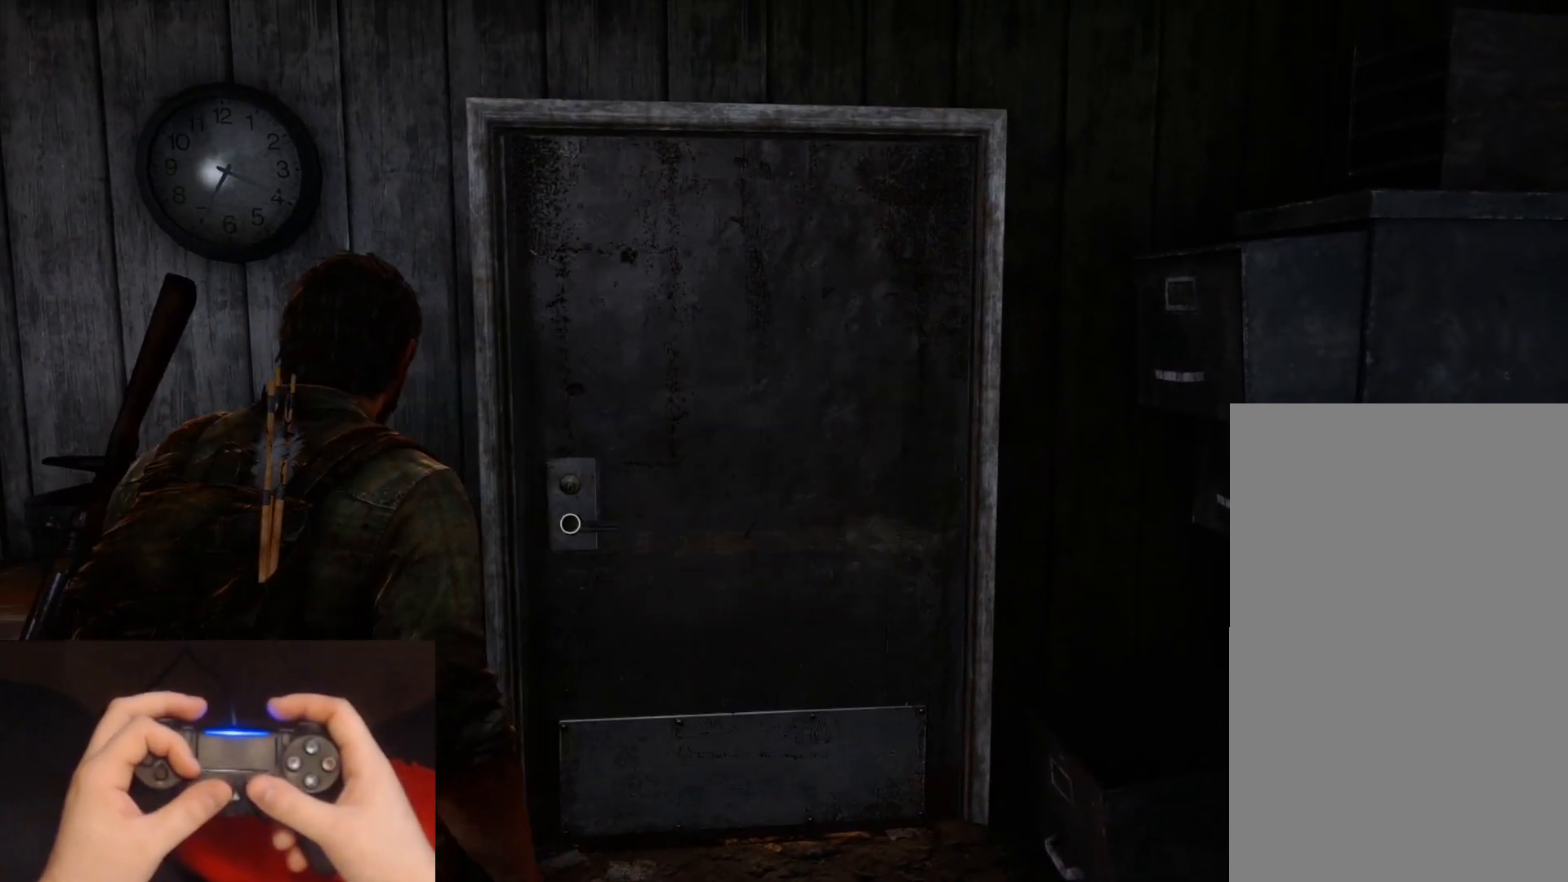
{"buttons": ["L1"], "left_stick": "up", "right_stick": "center", "events": [[50, "right_stick", "up-left"], [150, "right_stick", "center"], [167, "left_stick", "up-right"], [450, "left_stick", "up"], [500, "L1", "down"]]}
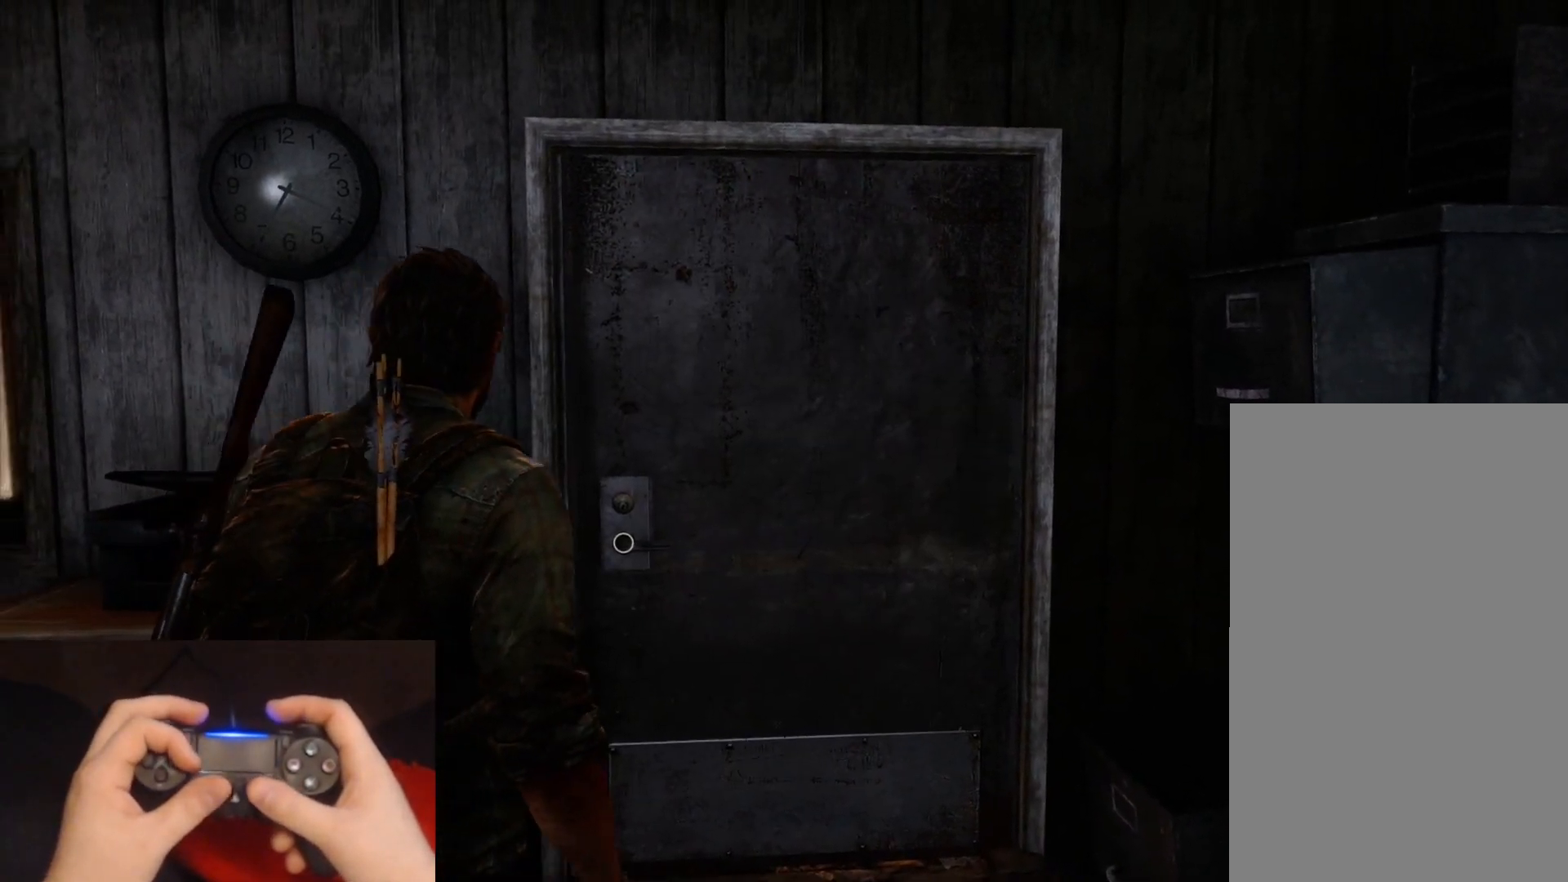
{"buttons": ["L1"], "left_stick": "center", "right_stick": "down", "events": [[217, "right_stick", "down"], [283, "left_stick", "center"]]}
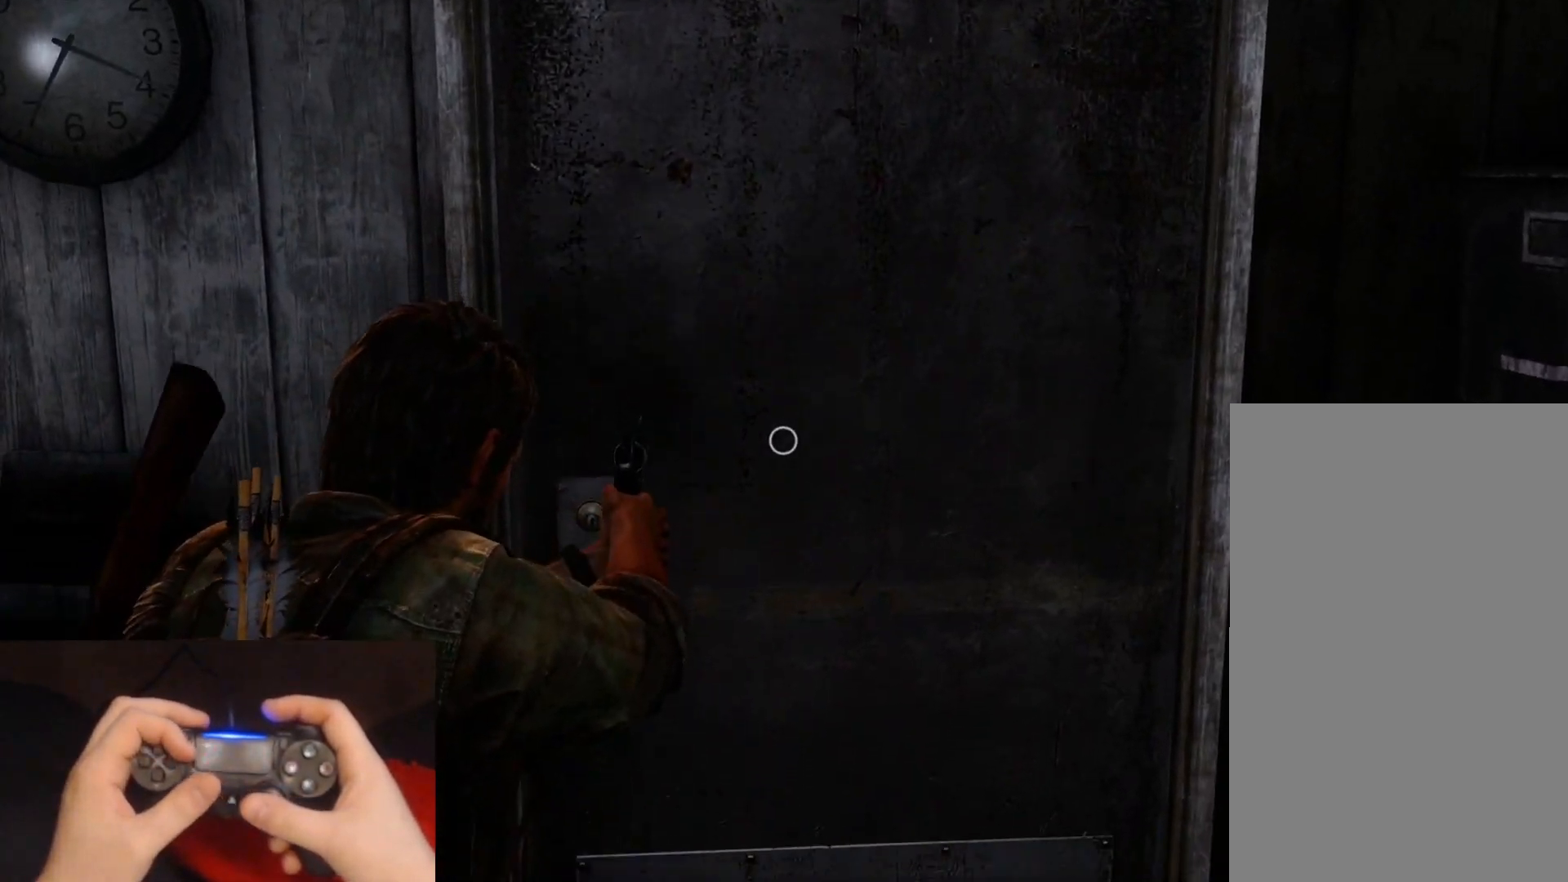
{"buttons": ["L1"], "left_stick": "center", "right_stick": "center", "events": [[17, "right_stick", "down-left"], [150, "right_stick", "center"]]}
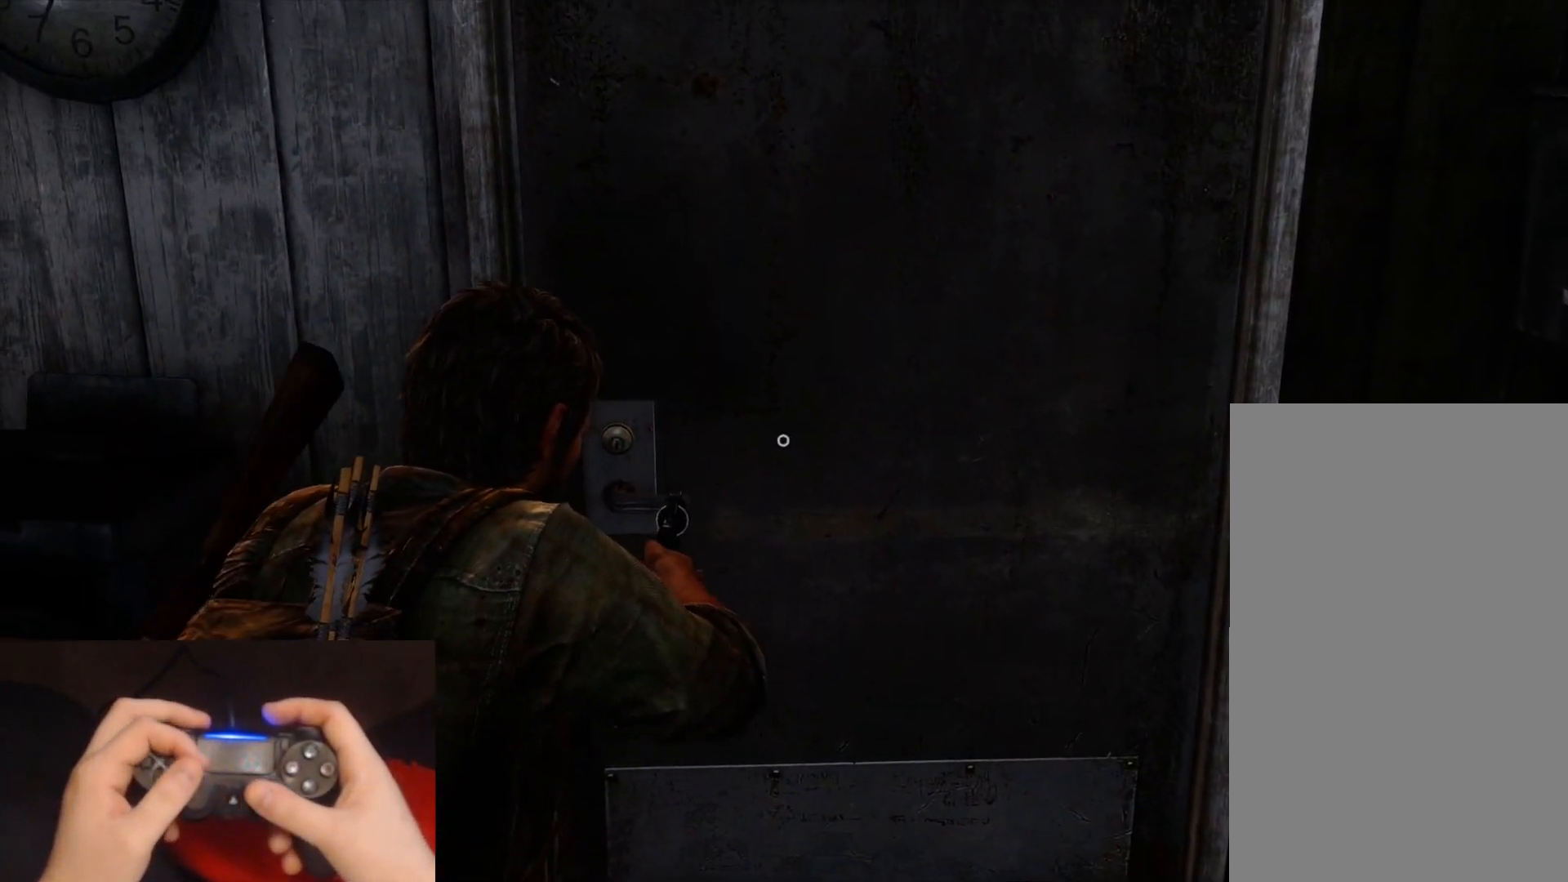
{"buttons": ["L1"], "left_stick": "center", "right_stick": "up", "events": [[117, "right_stick", "up"]]}
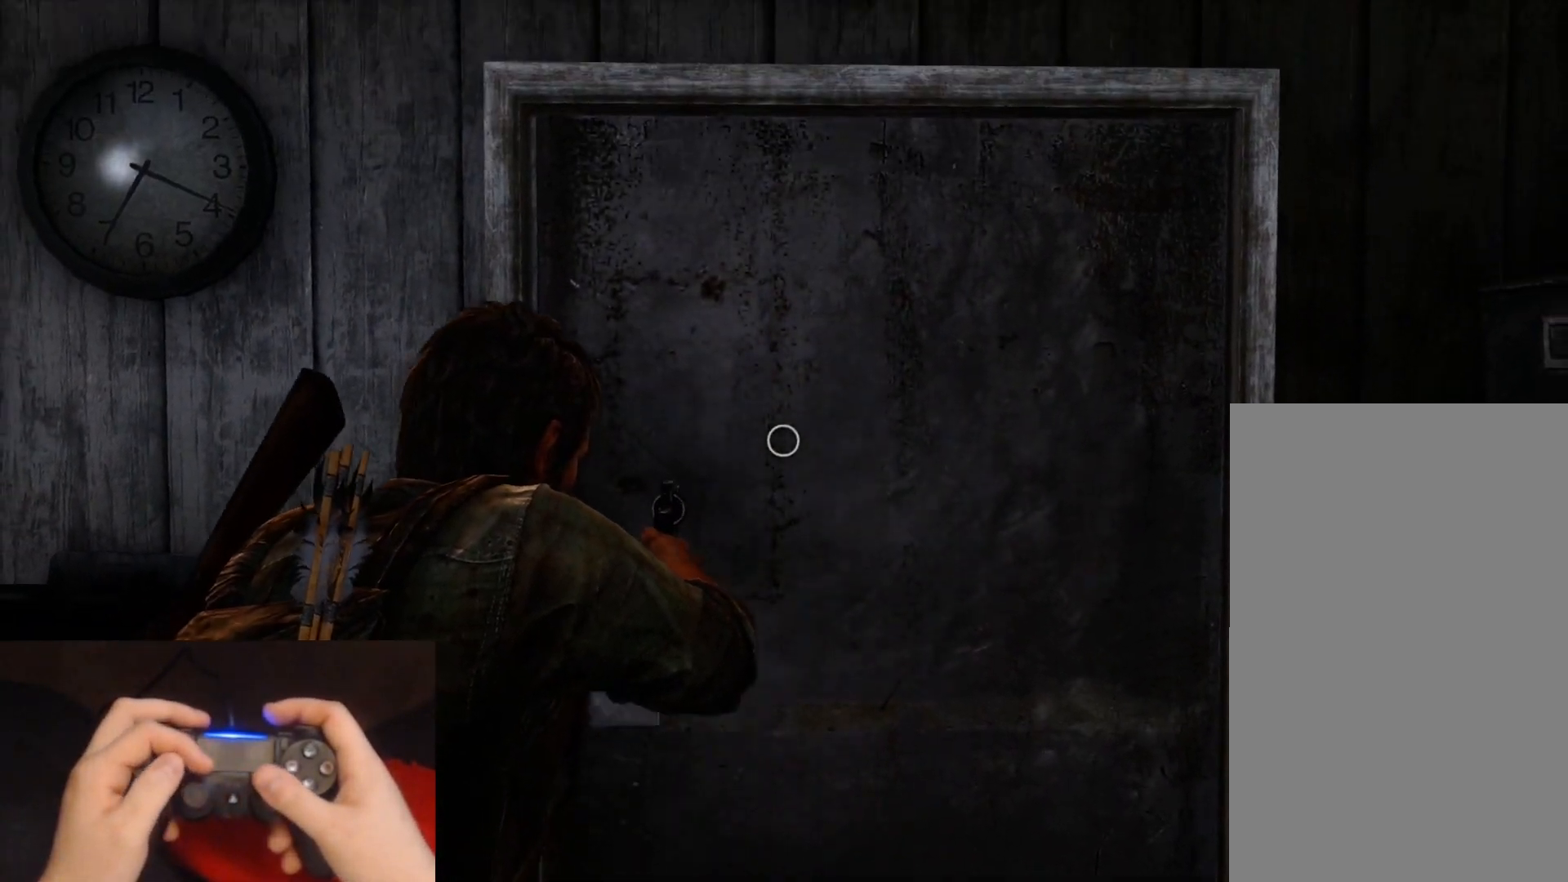
{"buttons": ["L1"], "left_stick": "center", "right_stick": "center", "events": [[233, "right_stick", "center"]]}
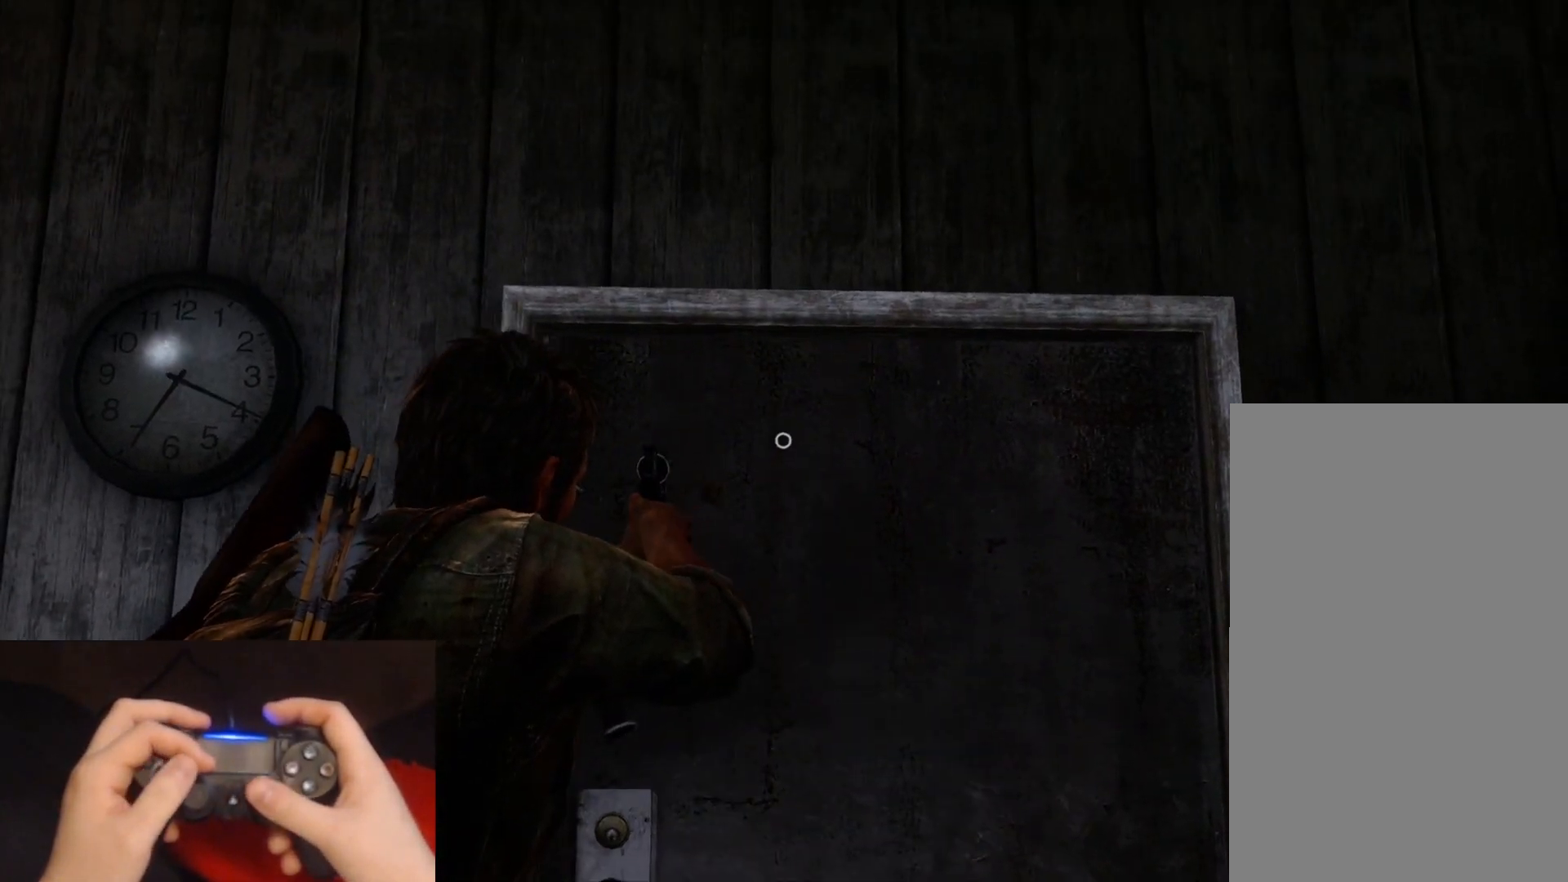
{"buttons": ["L1"], "left_stick": "center", "right_stick": "center", "events": []}
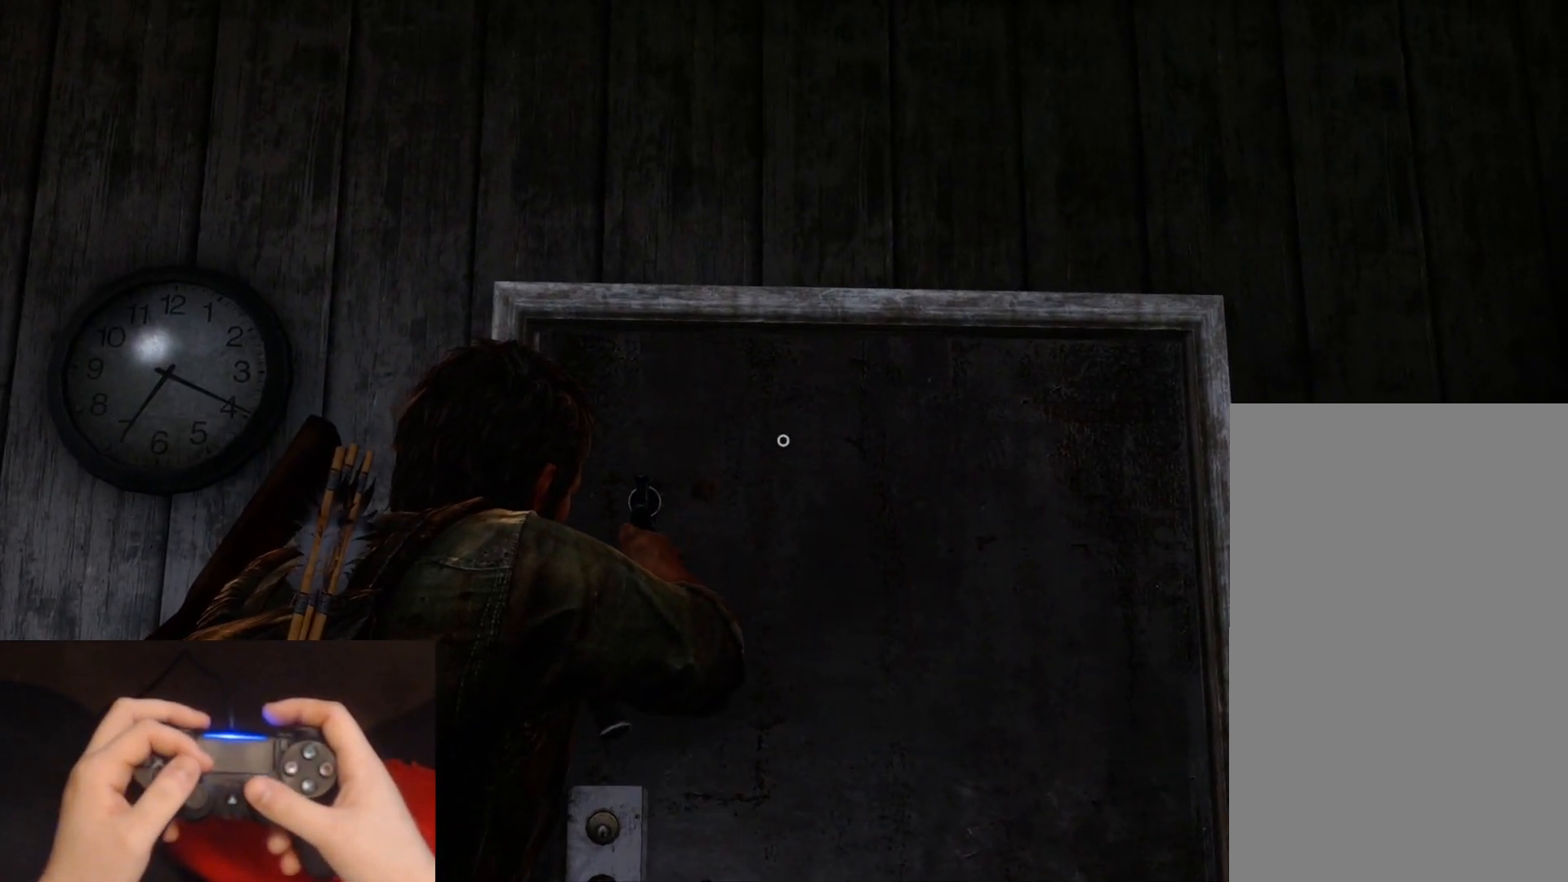
{"buttons": ["L1"], "left_stick": "center", "right_stick": "left", "events": [[400, "right_stick", "left"]]}
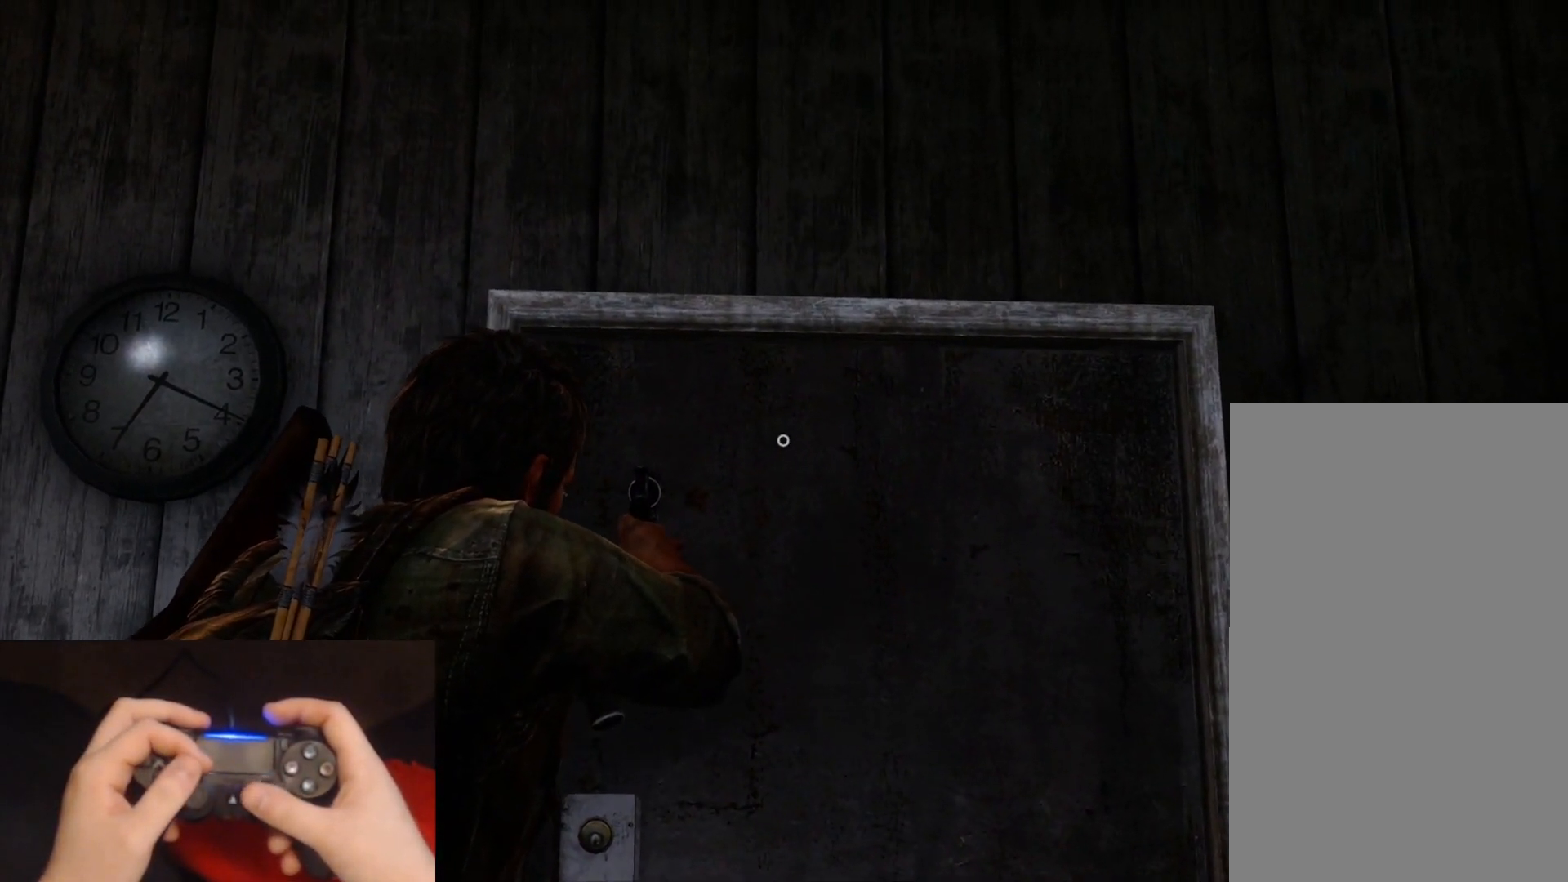
{"buttons": ["L1"], "left_stick": "center", "right_stick": "center", "events": [[50, "right_stick", "center"], [267, "right_stick", "up-left"], [450, "right_stick", "center"]]}
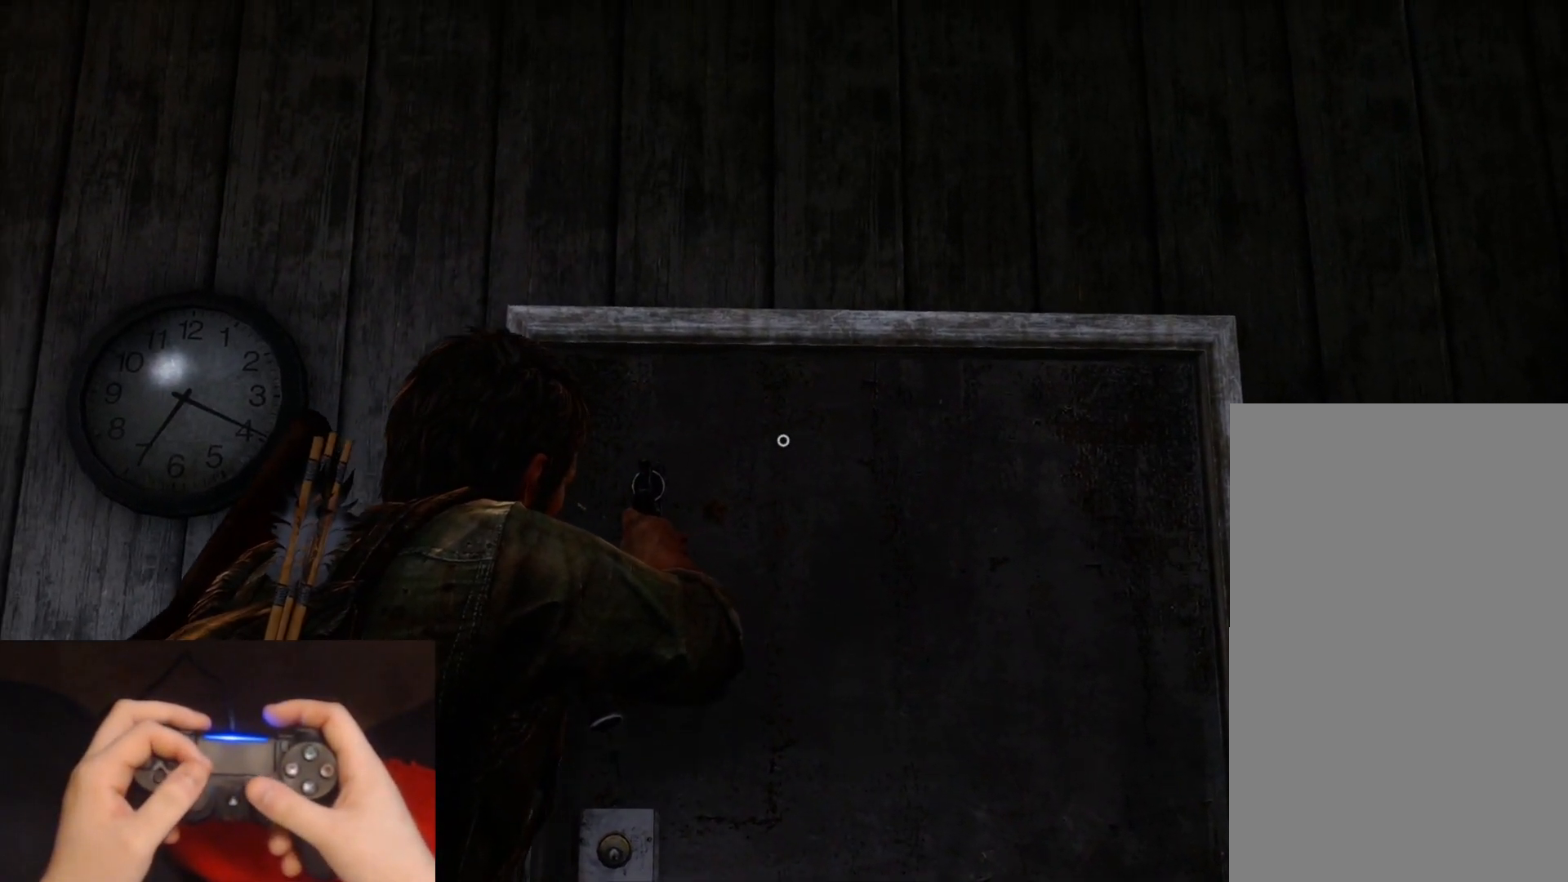
{"buttons": ["L1"], "left_stick": "center", "right_stick": "up-left", "events": [[317, "right_stick", "up-left"]]}
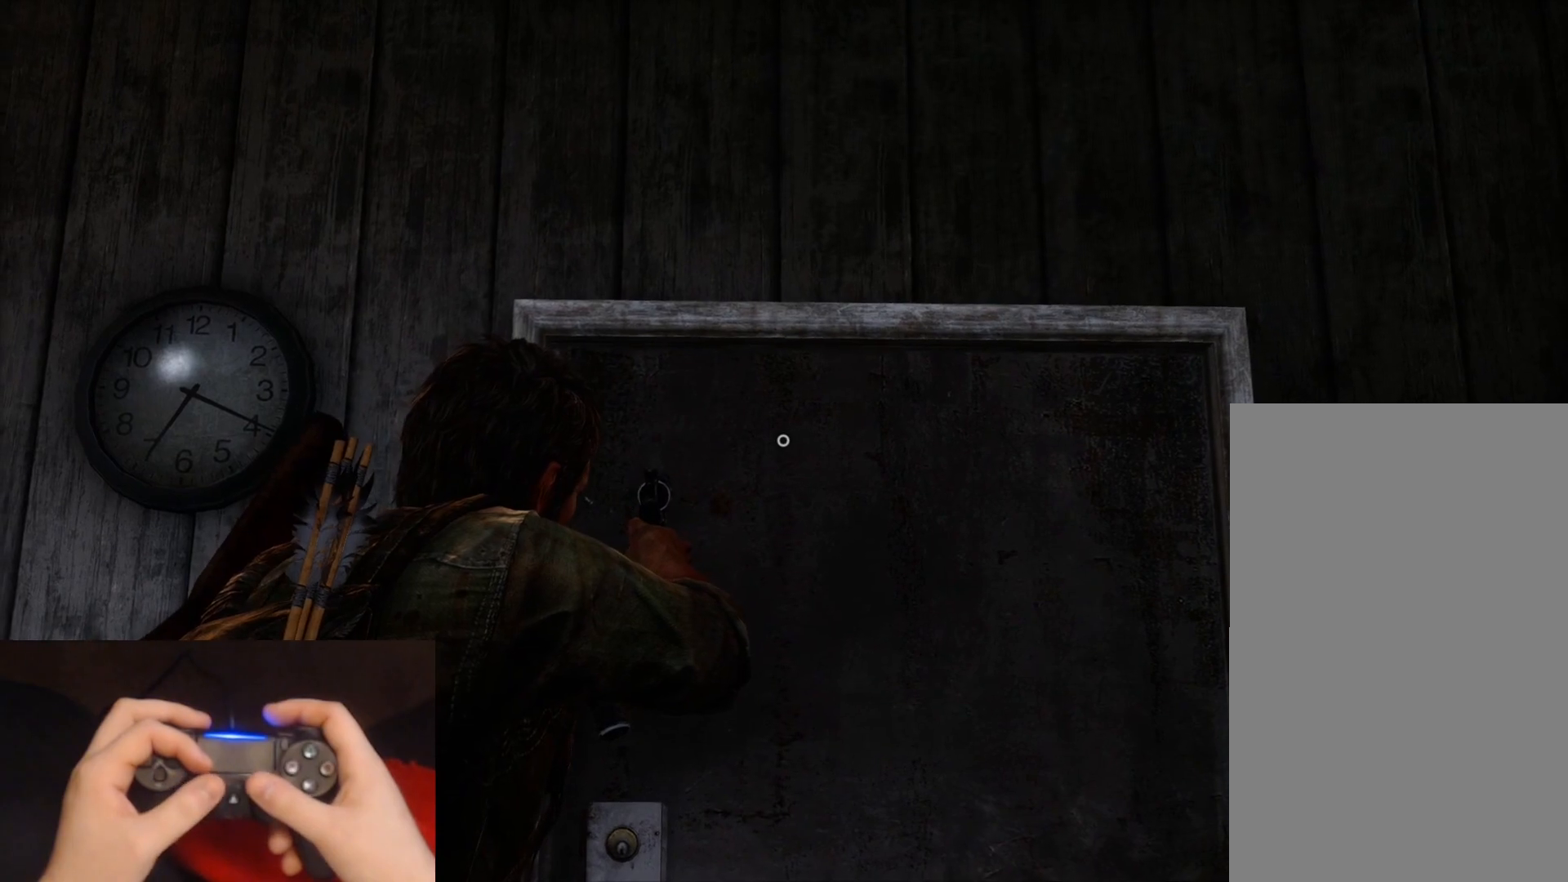
{"buttons": ["L1"], "left_stick": "center", "right_stick": "center", "events": [[400, "right_stick", "center"]]}
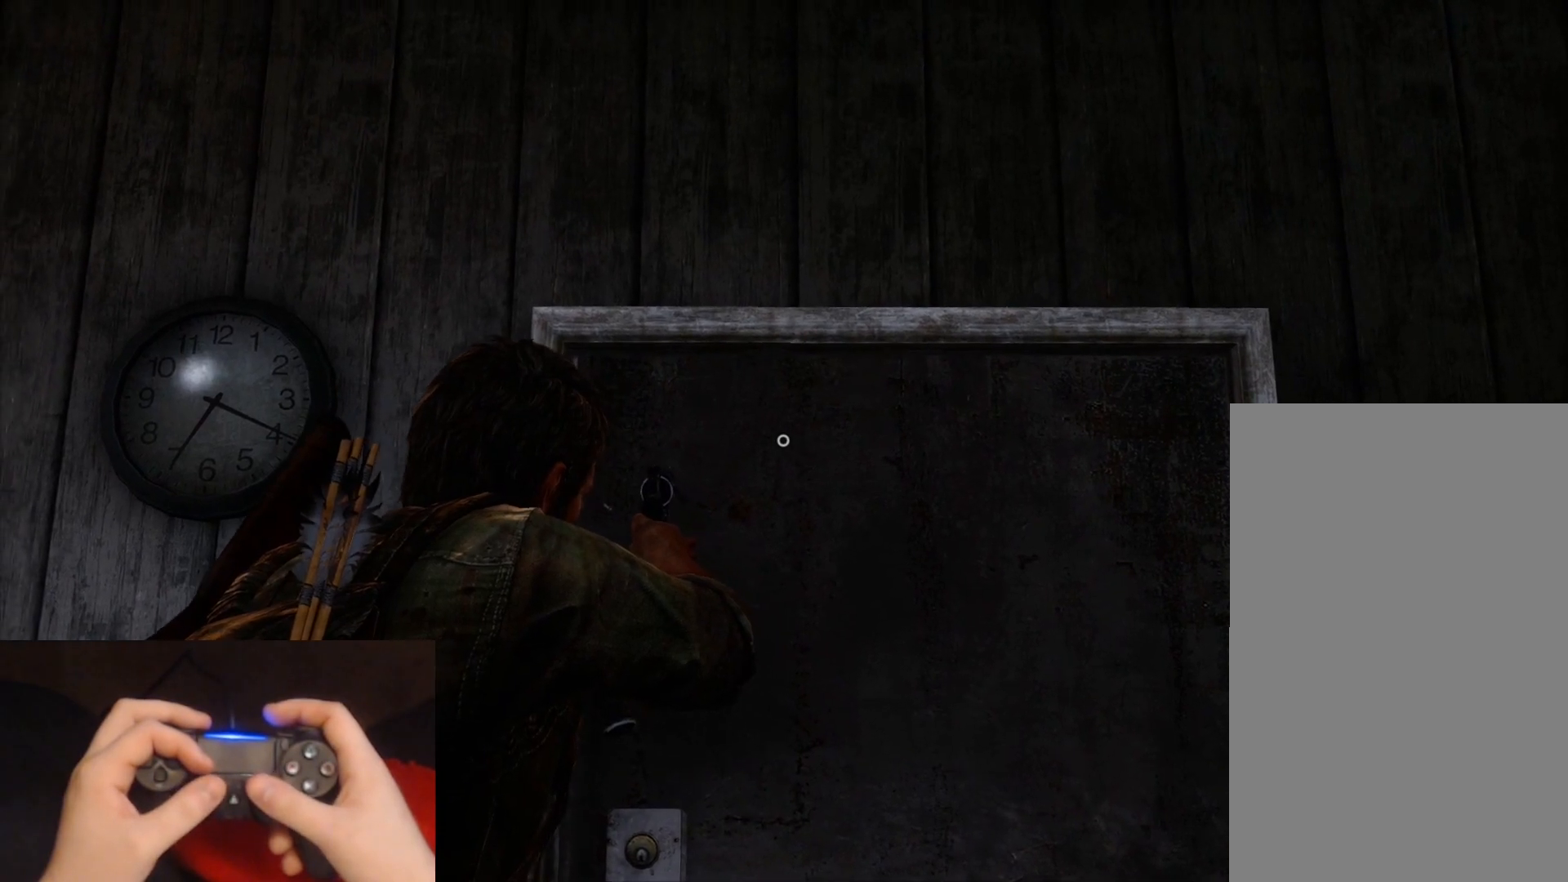
{"buttons": ["L1"], "left_stick": "center", "right_stick": "center", "events": []}
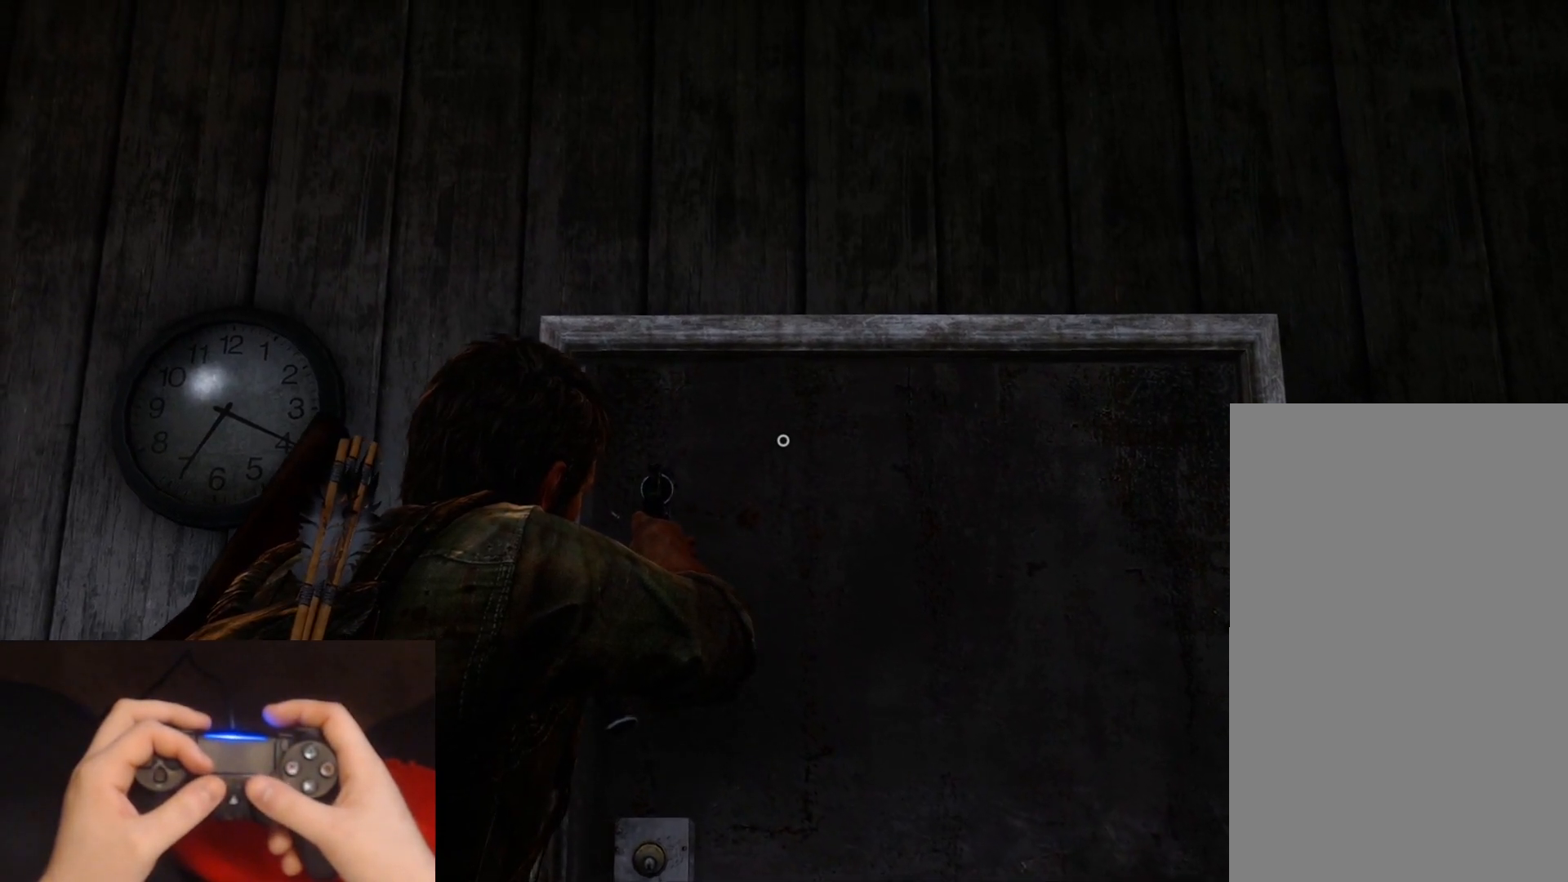
{"buttons": ["L1"], "left_stick": "center", "right_stick": "center", "events": []}
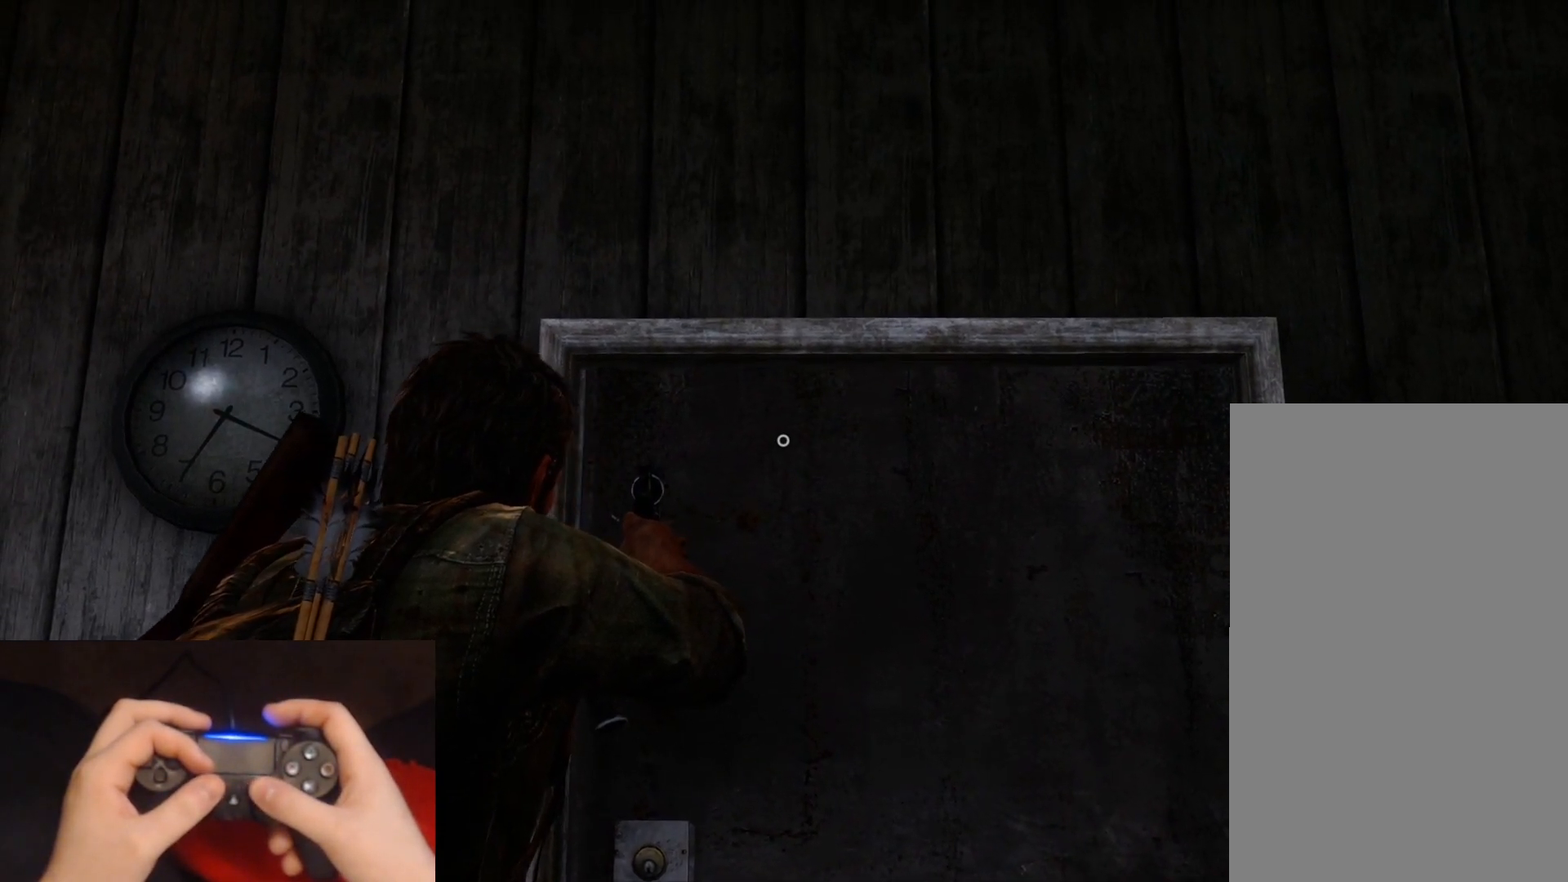
{"buttons": ["L1"], "left_stick": "center", "right_stick": "center", "events": []}
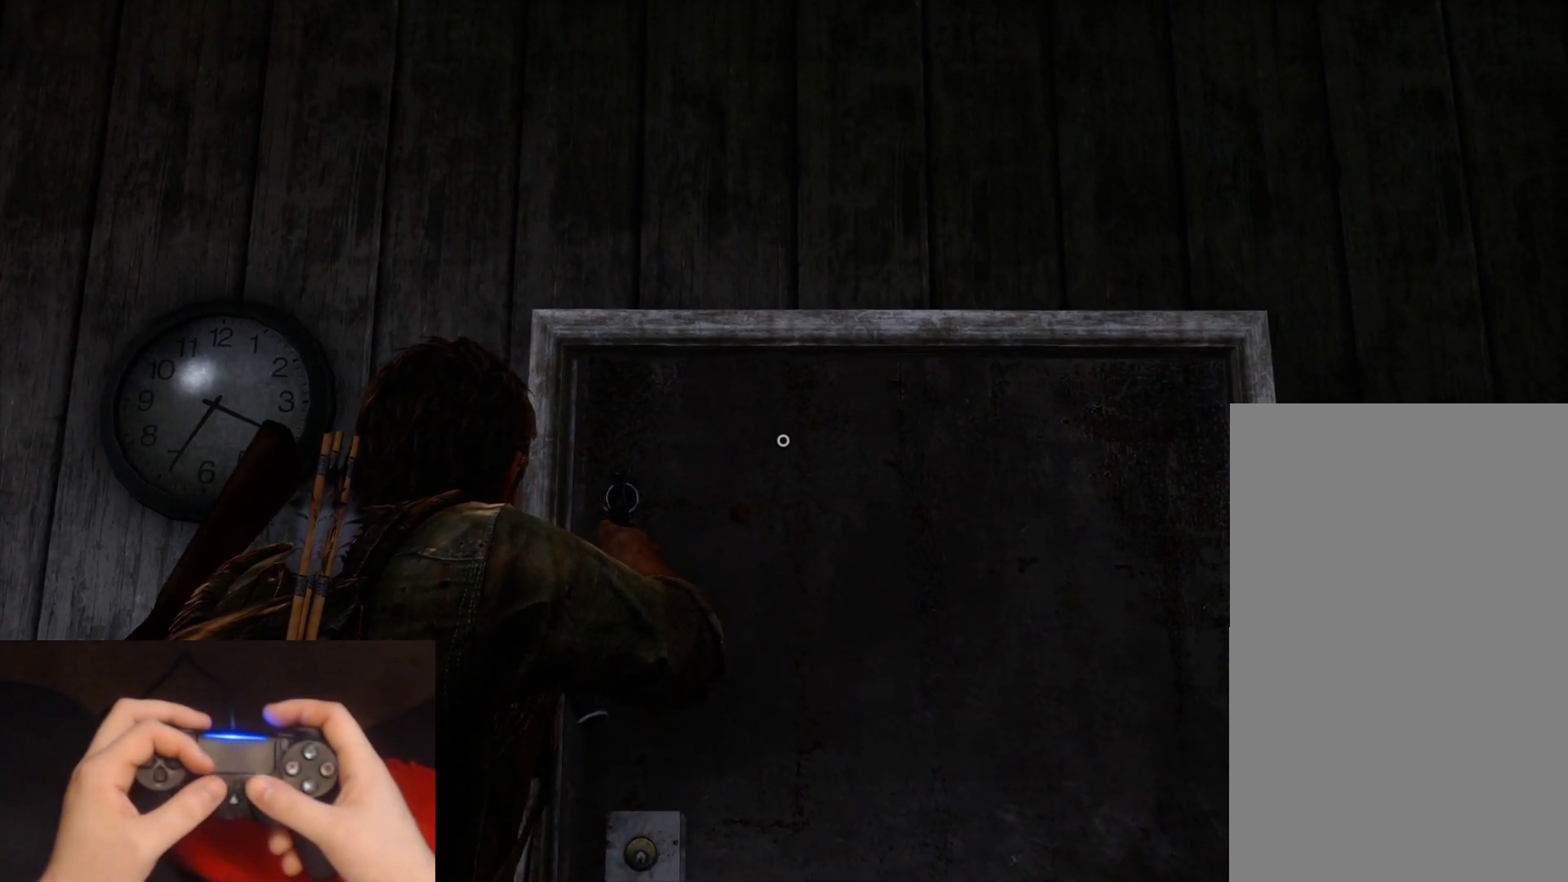
{"buttons": ["L1"], "left_stick": "center", "right_stick": "up-left", "events": [[233, "right_stick", "up-left"]]}
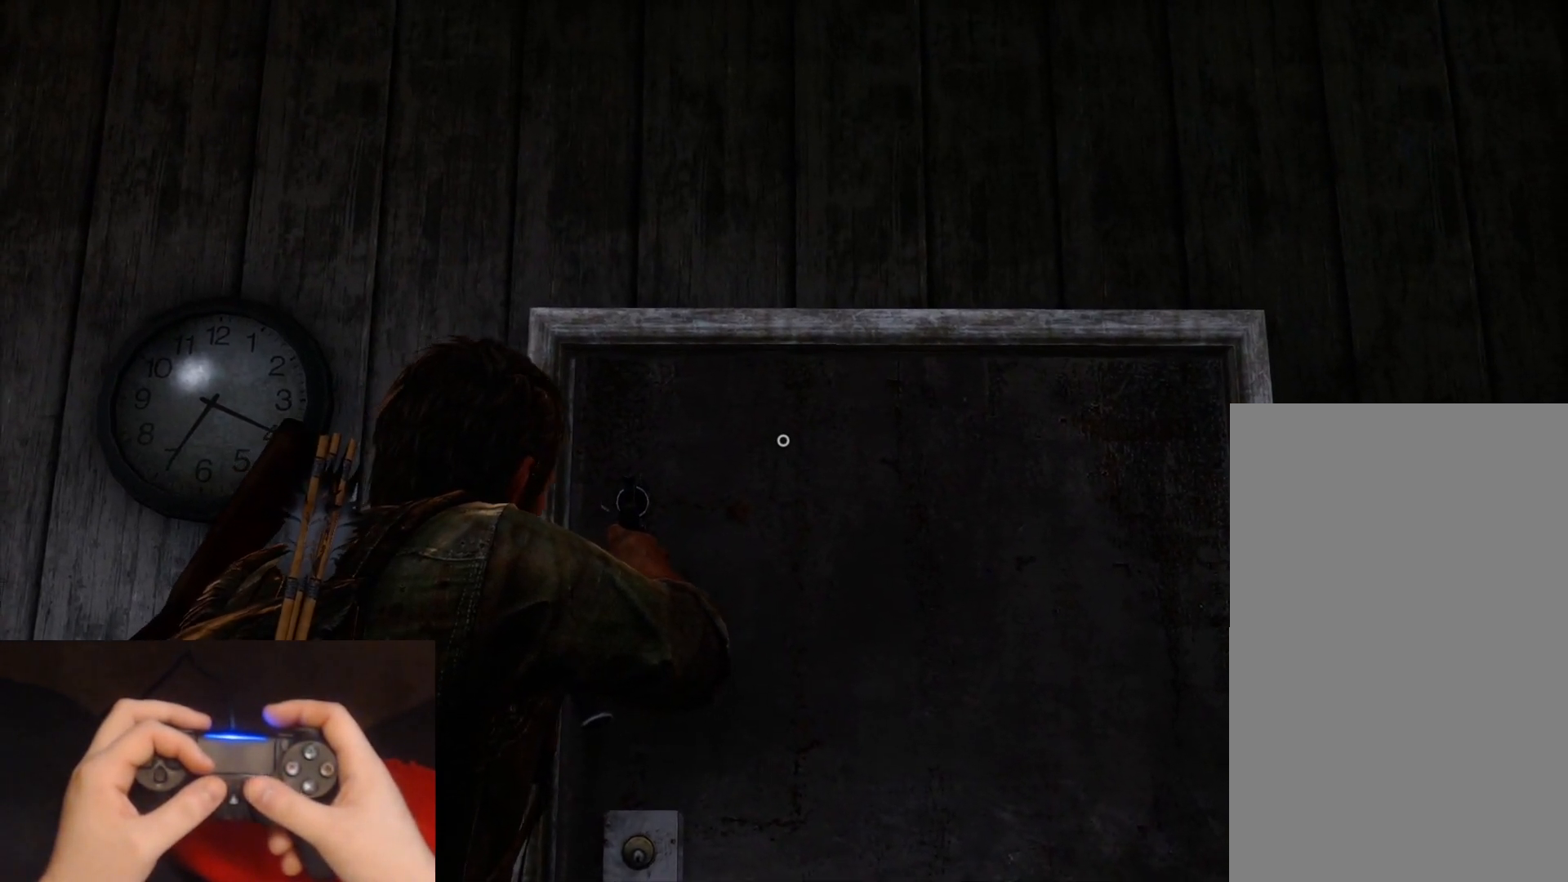
{"buttons": ["L1"], "left_stick": "center", "right_stick": "center", "events": [[100, "right_stick", "left"], [417, "right_stick", "center"]]}
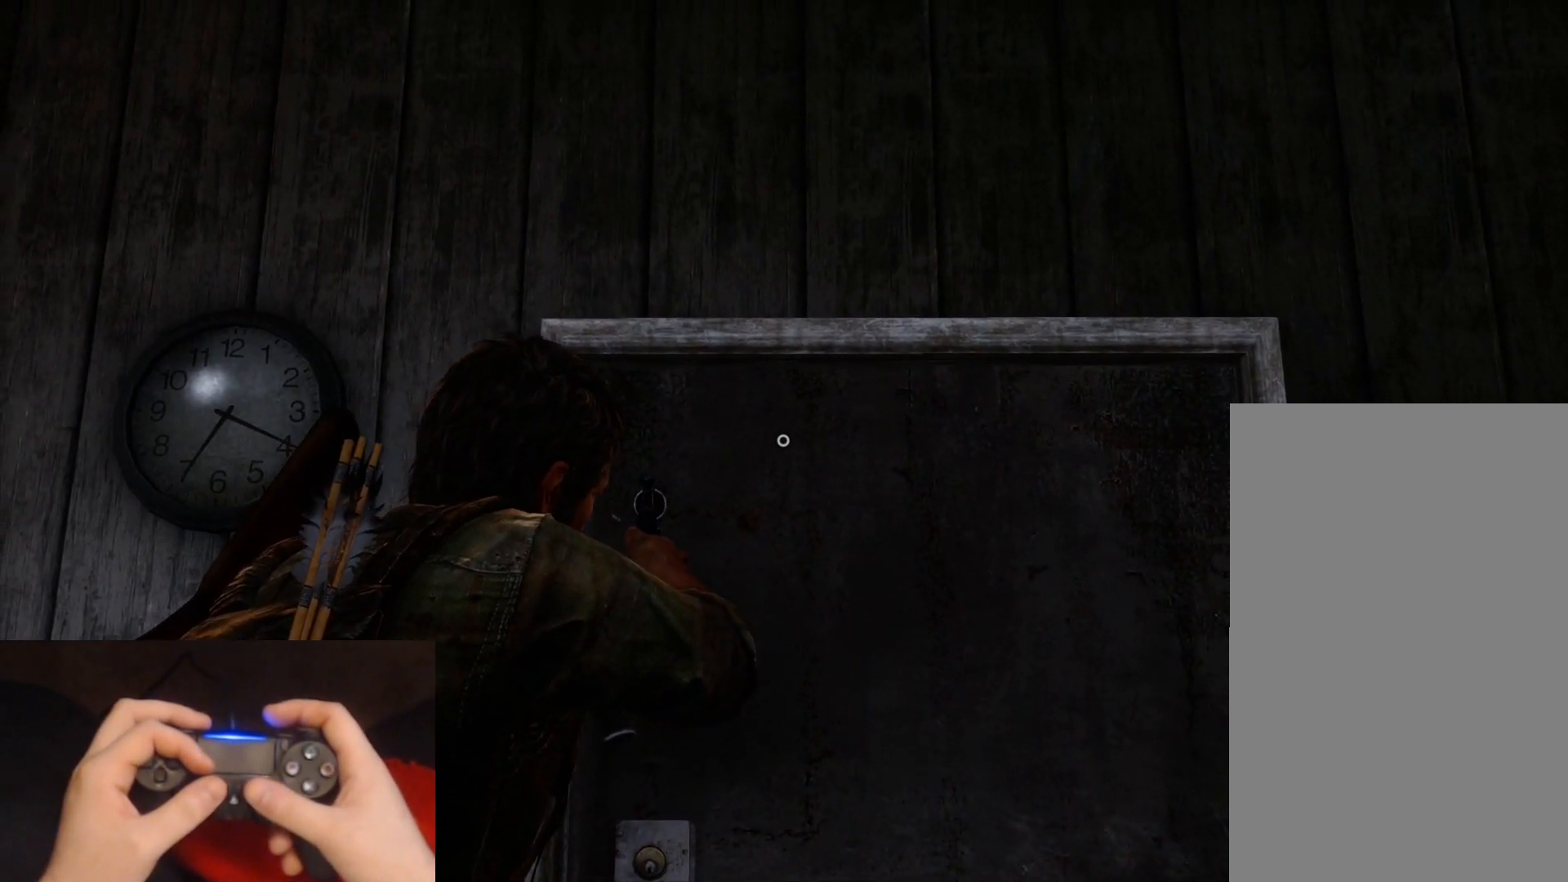
{"buttons": ["L1"], "left_stick": "center", "right_stick": "up", "events": [[467, "right_stick", "up"]]}